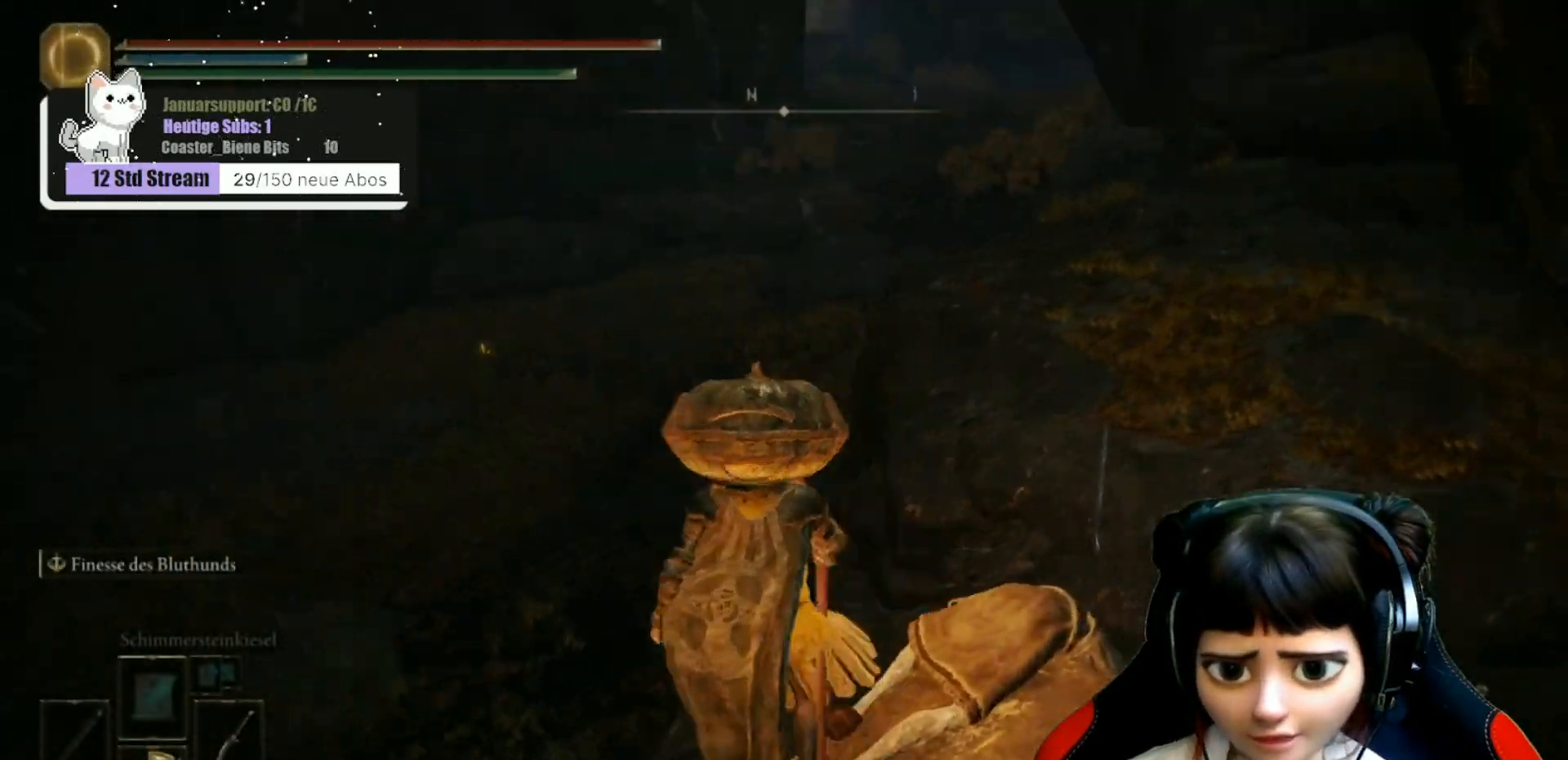
Gameplay with a controller (Xbox layout); each line is a JSON object with the inputs held at the frame after it. "events" lists button and stick changes between this image and that frame as [ms after this image, input, new state], when the widget could be followed in between.
{"buttons": [], "left_stick": "up-left", "right_stick": "down-left", "events": [[67, "right_stick", "center"], [333, "right_stick", "down-left"], [483, "left_stick", "up-left"]]}
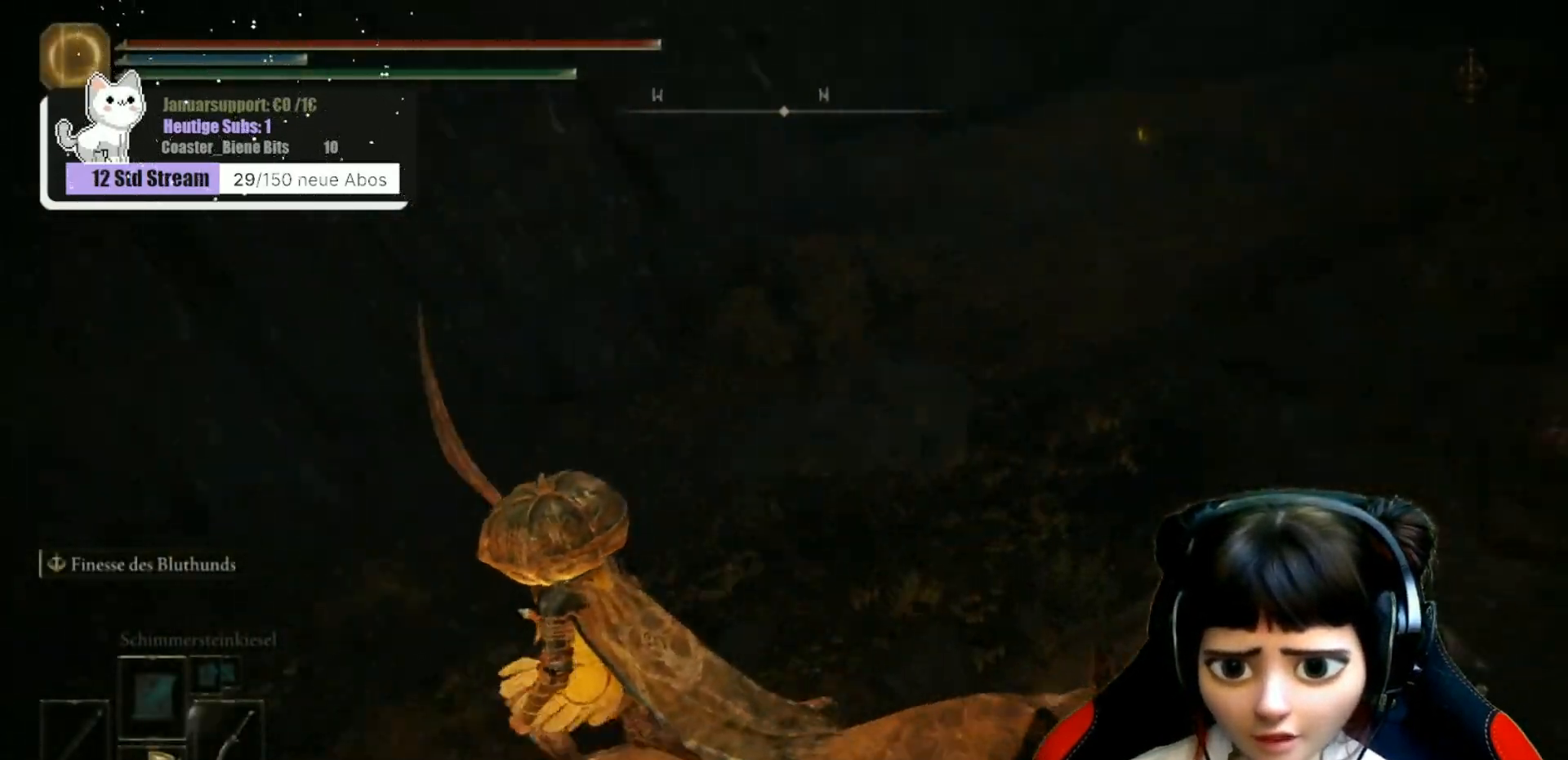
{"buttons": [], "left_stick": "up-left", "right_stick": "center", "events": [[150, "right_stick", "center"]]}
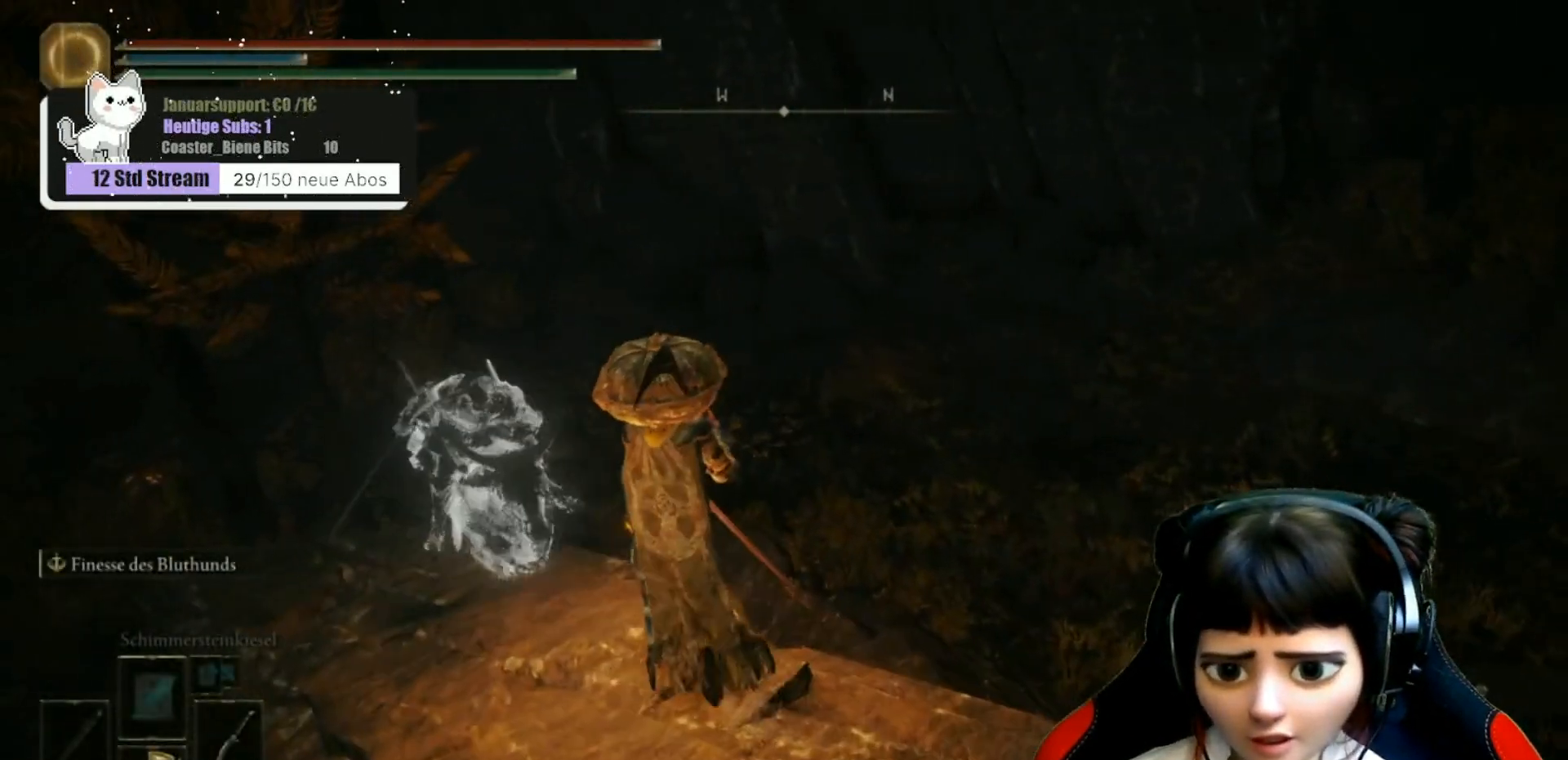
{"buttons": [], "left_stick": "up", "right_stick": "center", "events": [[133, "left_stick", "up"], [167, "right_stick", "left"], [333, "right_stick", "center"]]}
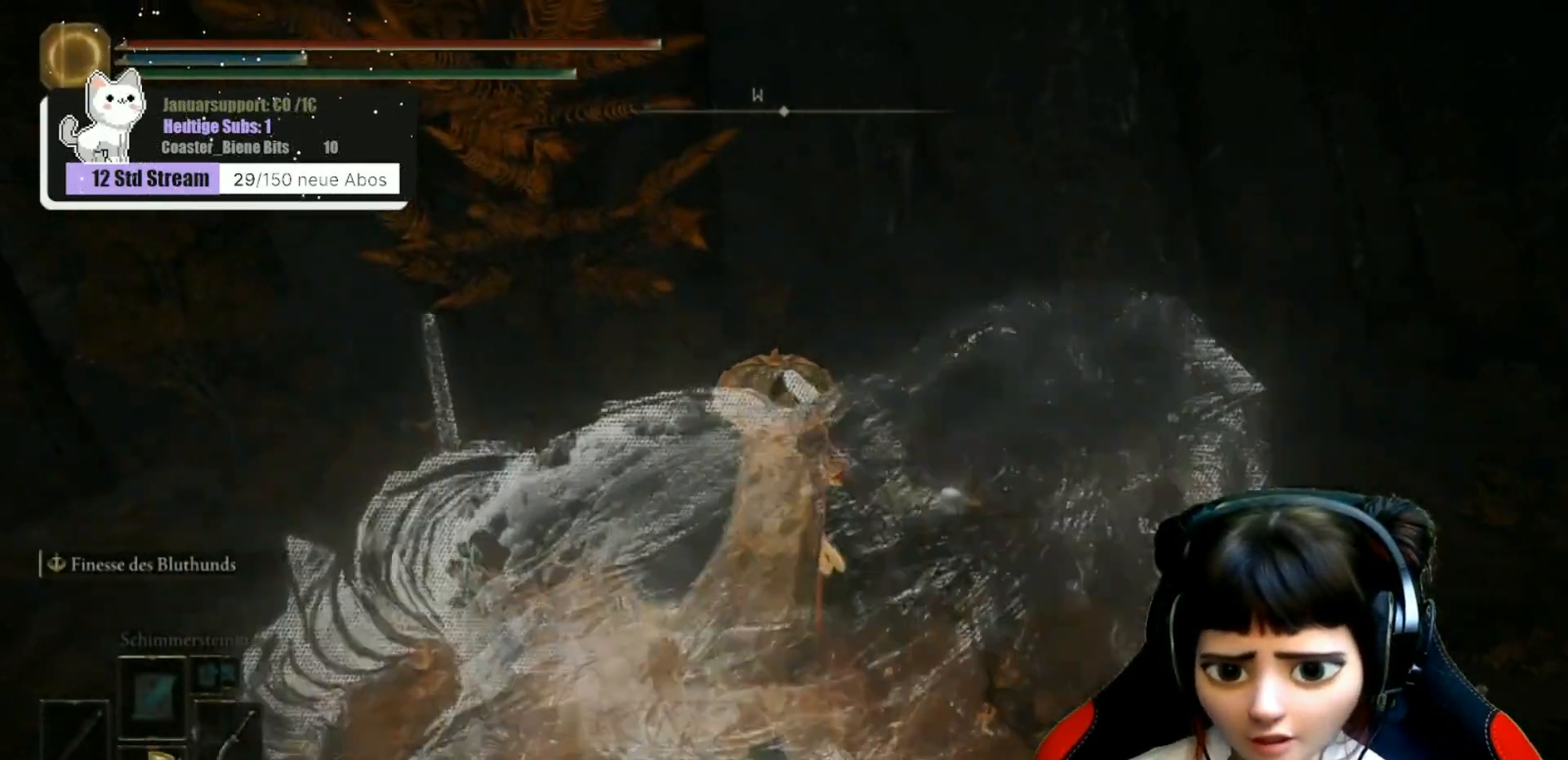
{"buttons": [], "left_stick": "up", "right_stick": "right", "events": [[483, "right_stick", "right"]]}
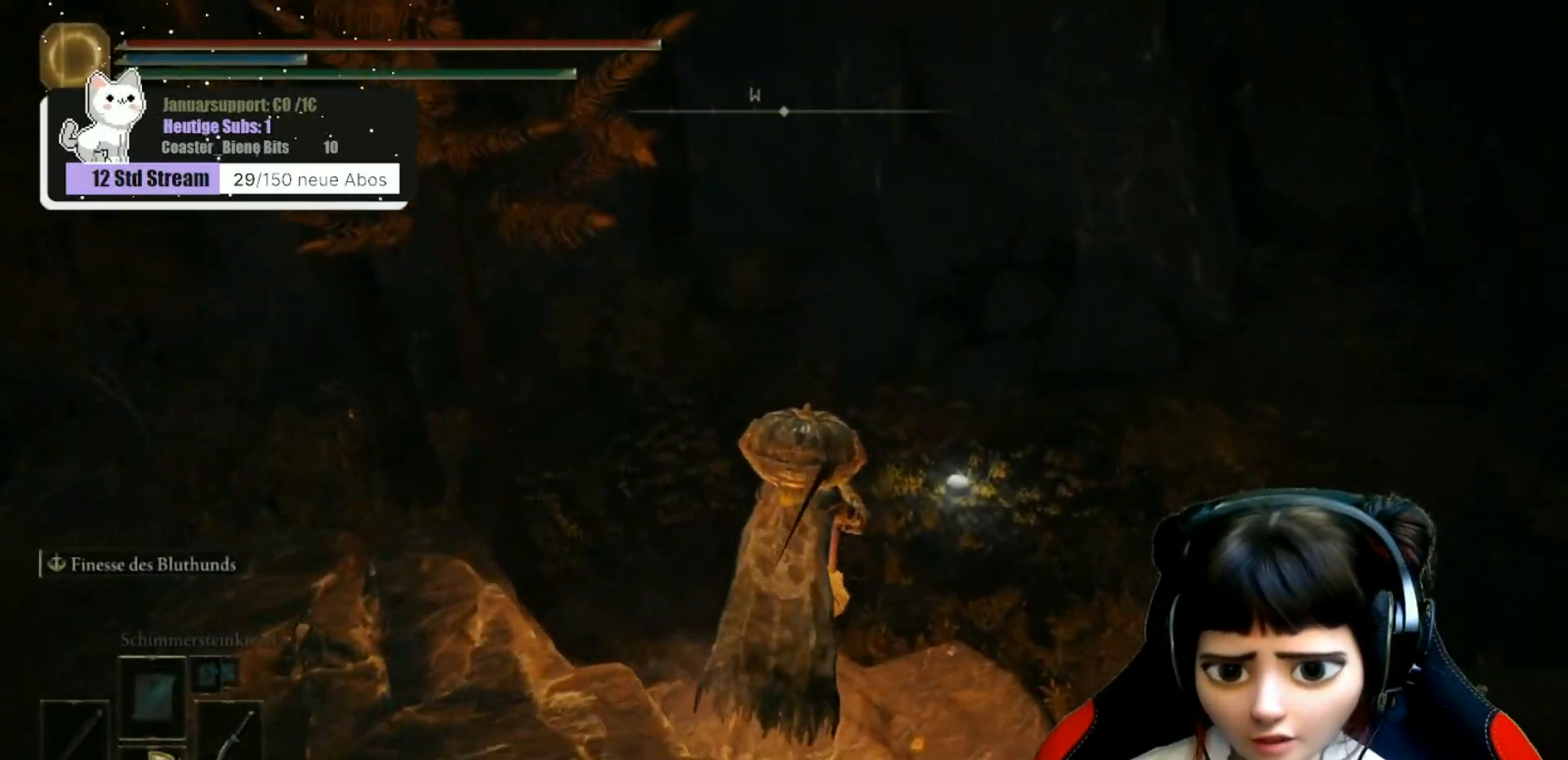
{"buttons": [], "left_stick": "up", "right_stick": "center", "events": [[67, "right_stick", "up-right"], [267, "right_stick", "center"]]}
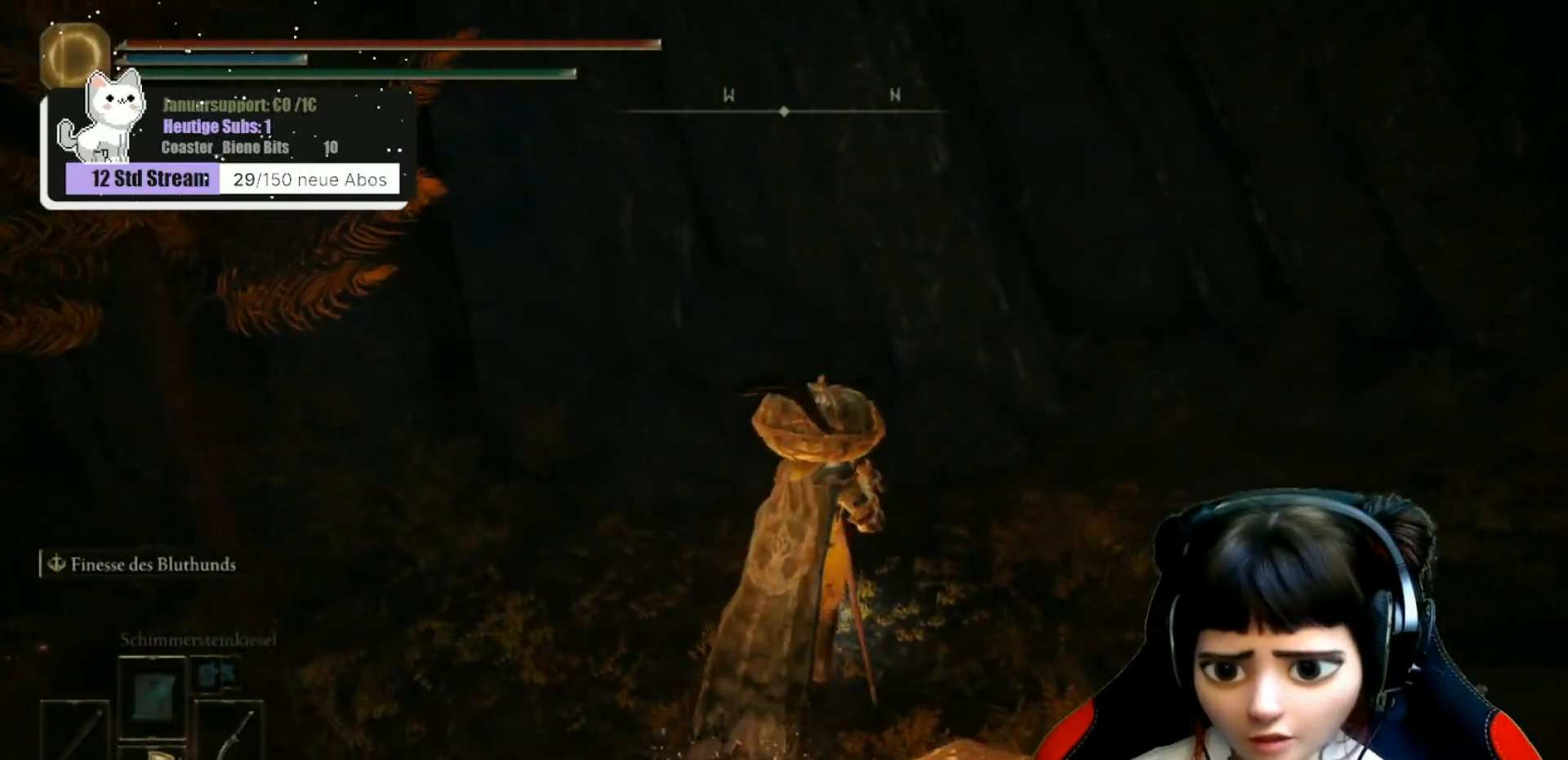
{"buttons": [], "left_stick": "up", "right_stick": "center", "events": []}
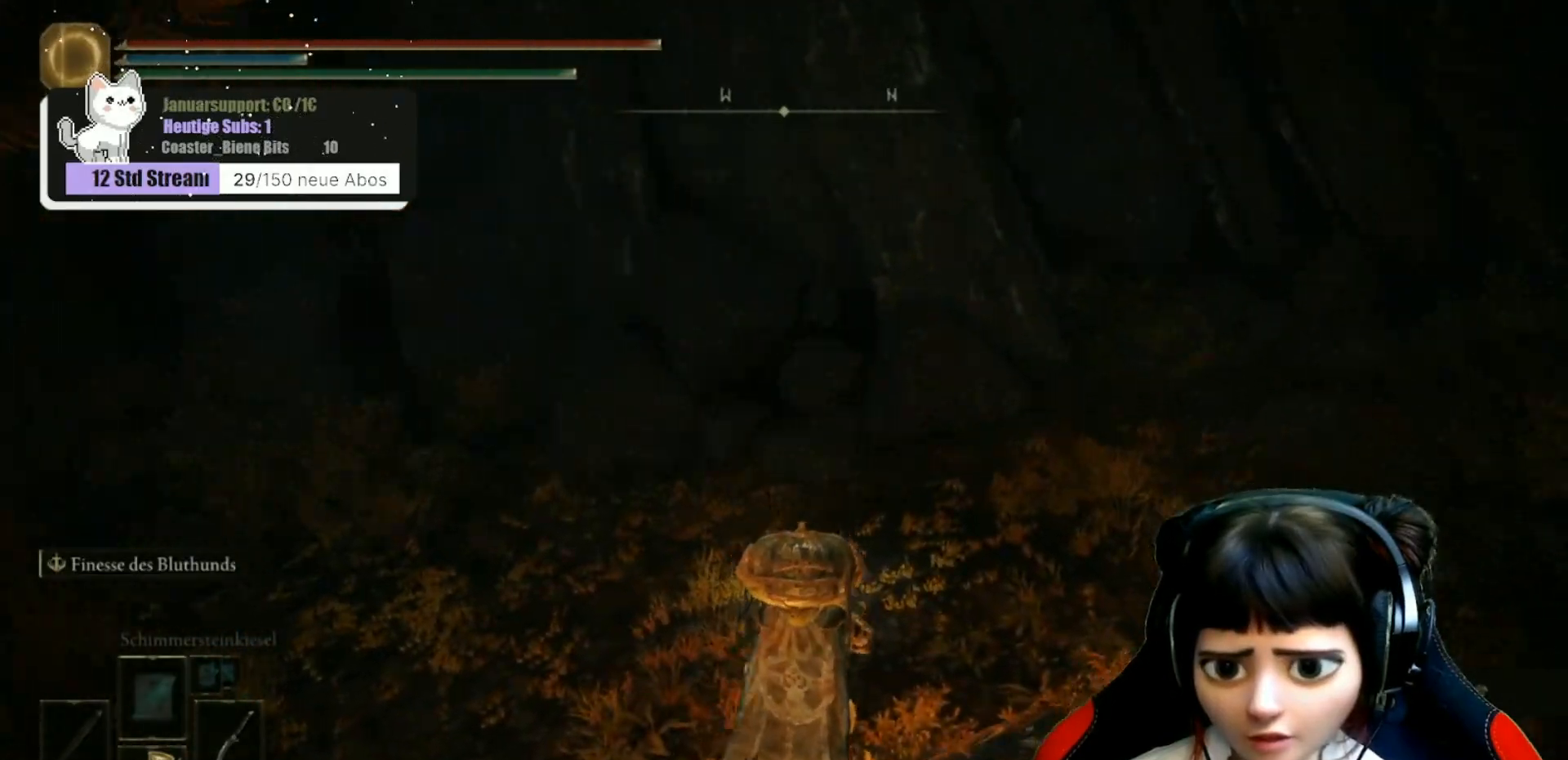
{"buttons": [], "left_stick": "up", "right_stick": "center", "events": [[200, "right_stick", "down-right"], [433, "right_stick", "center"]]}
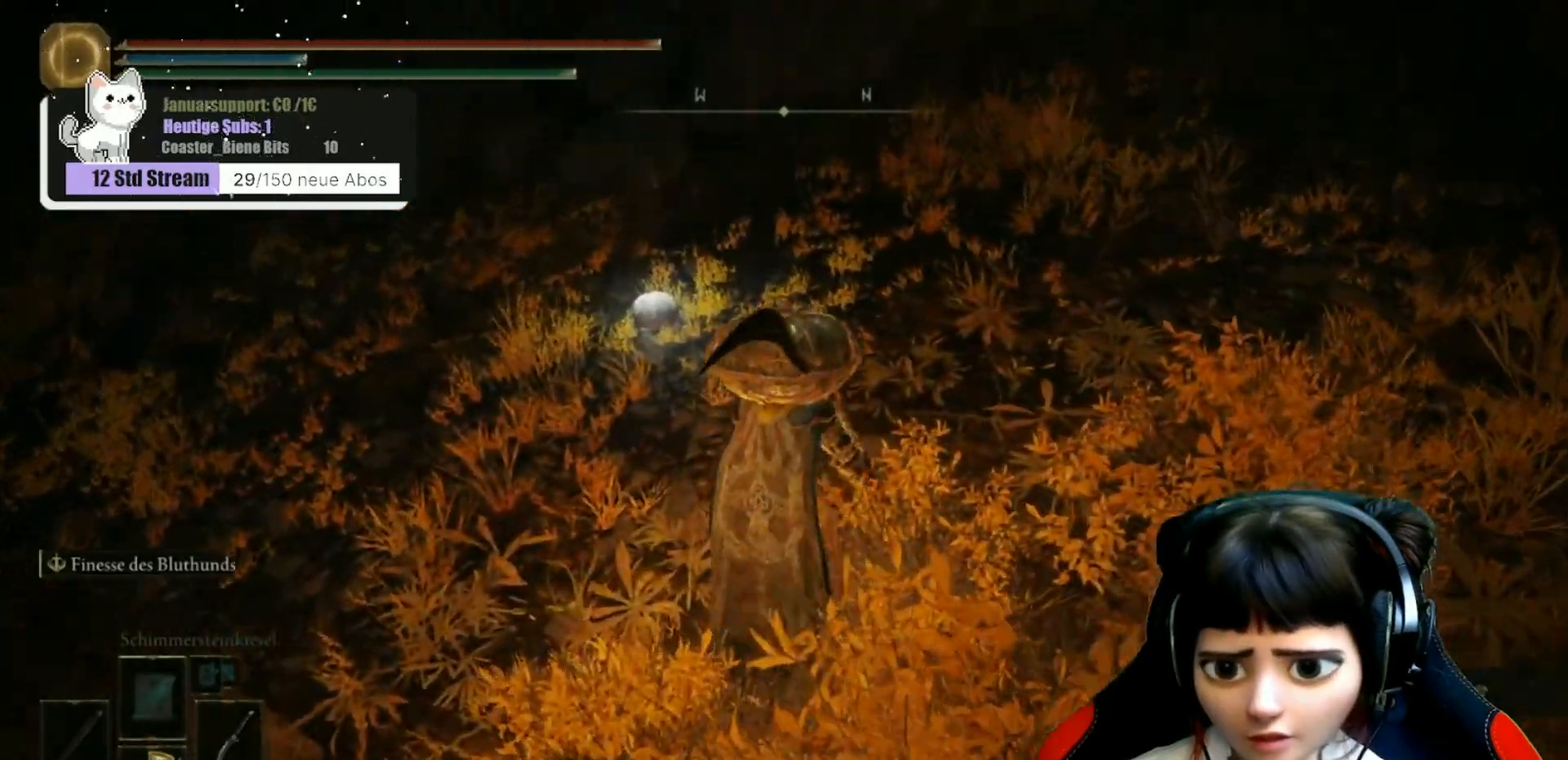
{"buttons": [], "left_stick": "center", "right_stick": "down", "events": [[150, "R1", "down"], [217, "left_stick", "up-left"], [233, "R1", "up"], [283, "right_stick", "down-left"], [333, "left_stick", "center"], [450, "right_stick", "down"]]}
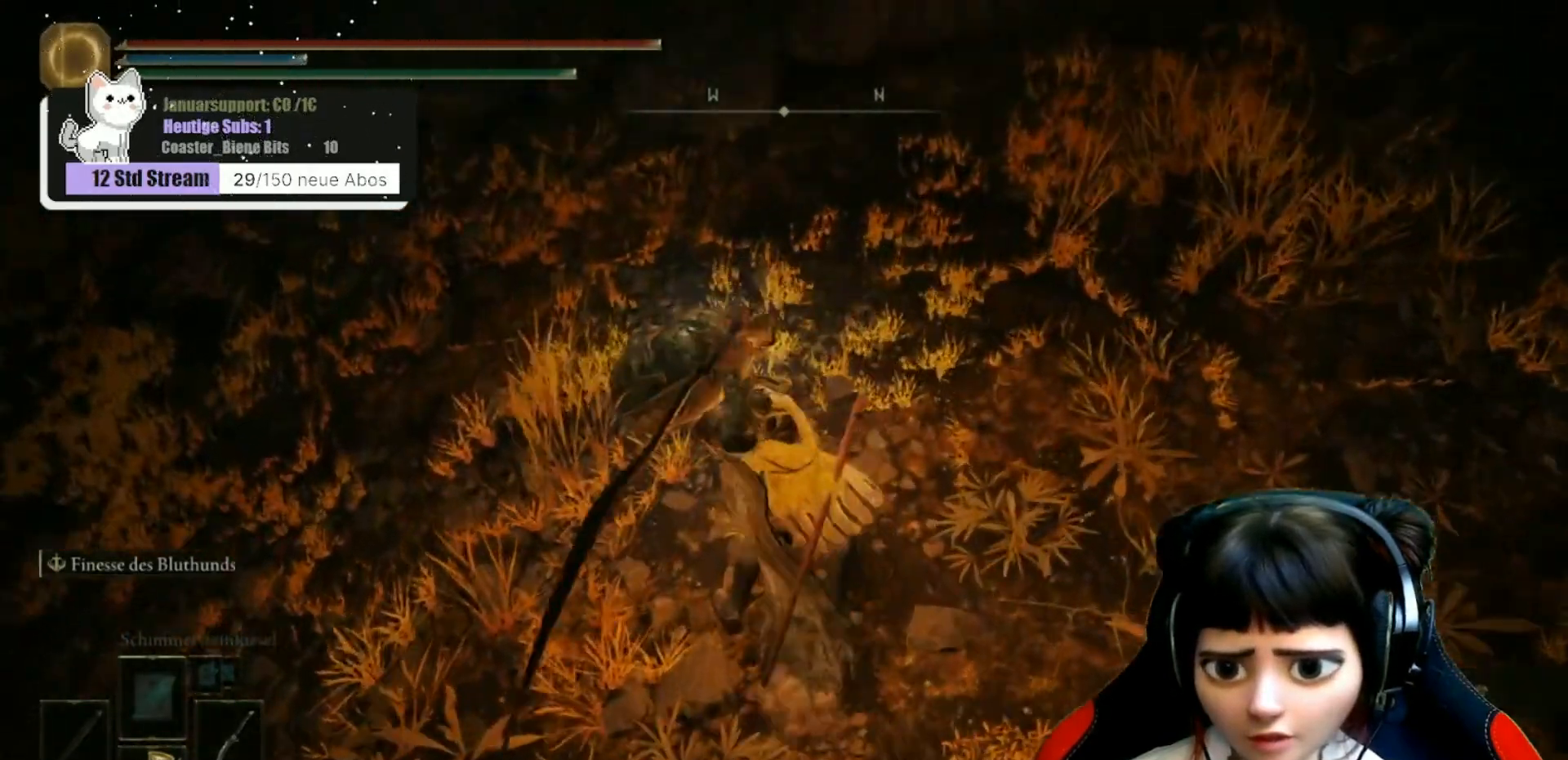
{"buttons": [], "left_stick": "center", "right_stick": "center", "events": [[333, "right_stick", "center"]]}
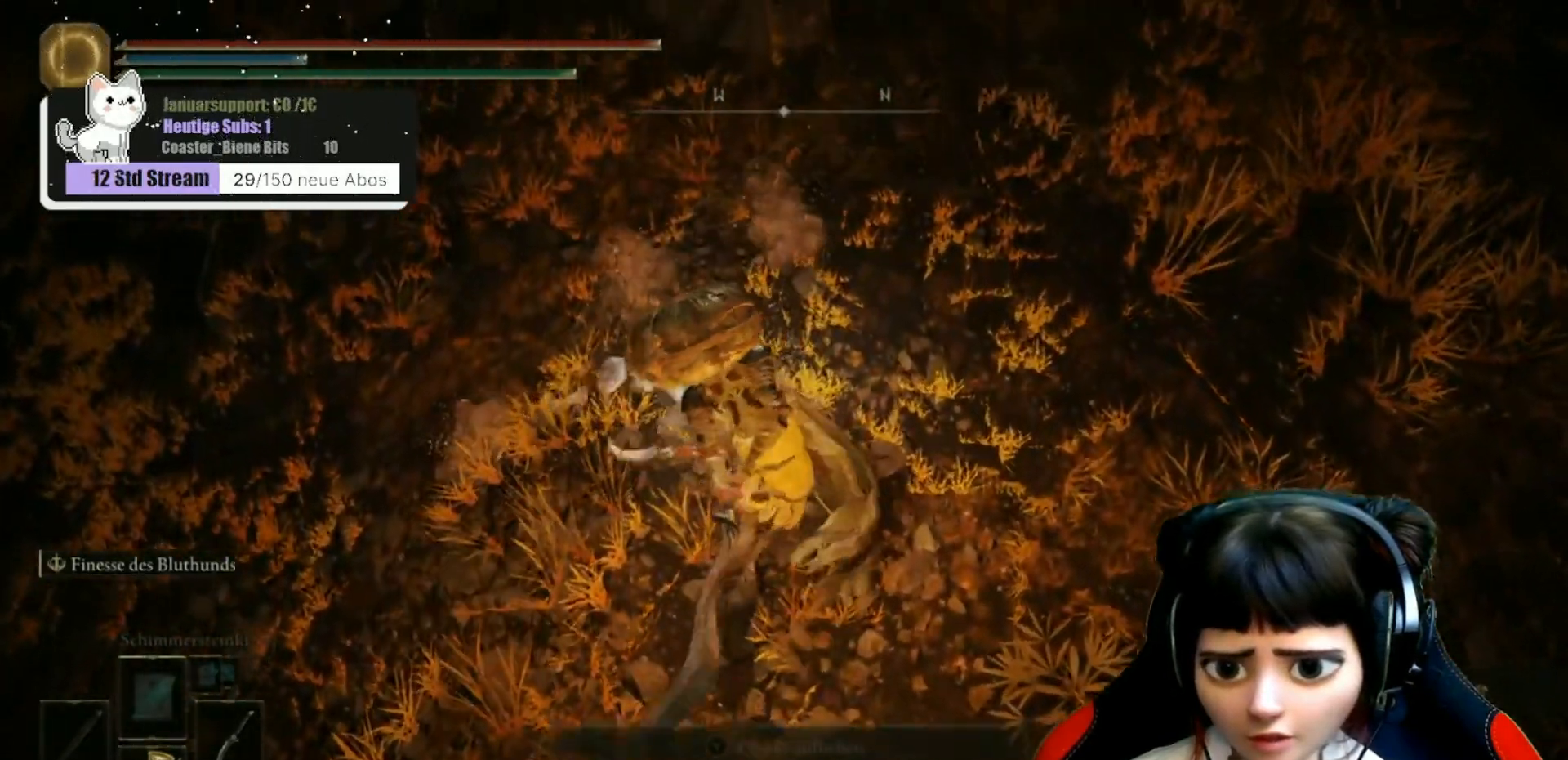
{"buttons": [], "left_stick": "up-left", "right_stick": "center", "events": [[133, "right_stick", "up"], [317, "left_stick", "up-left"], [400, "right_stick", "center"]]}
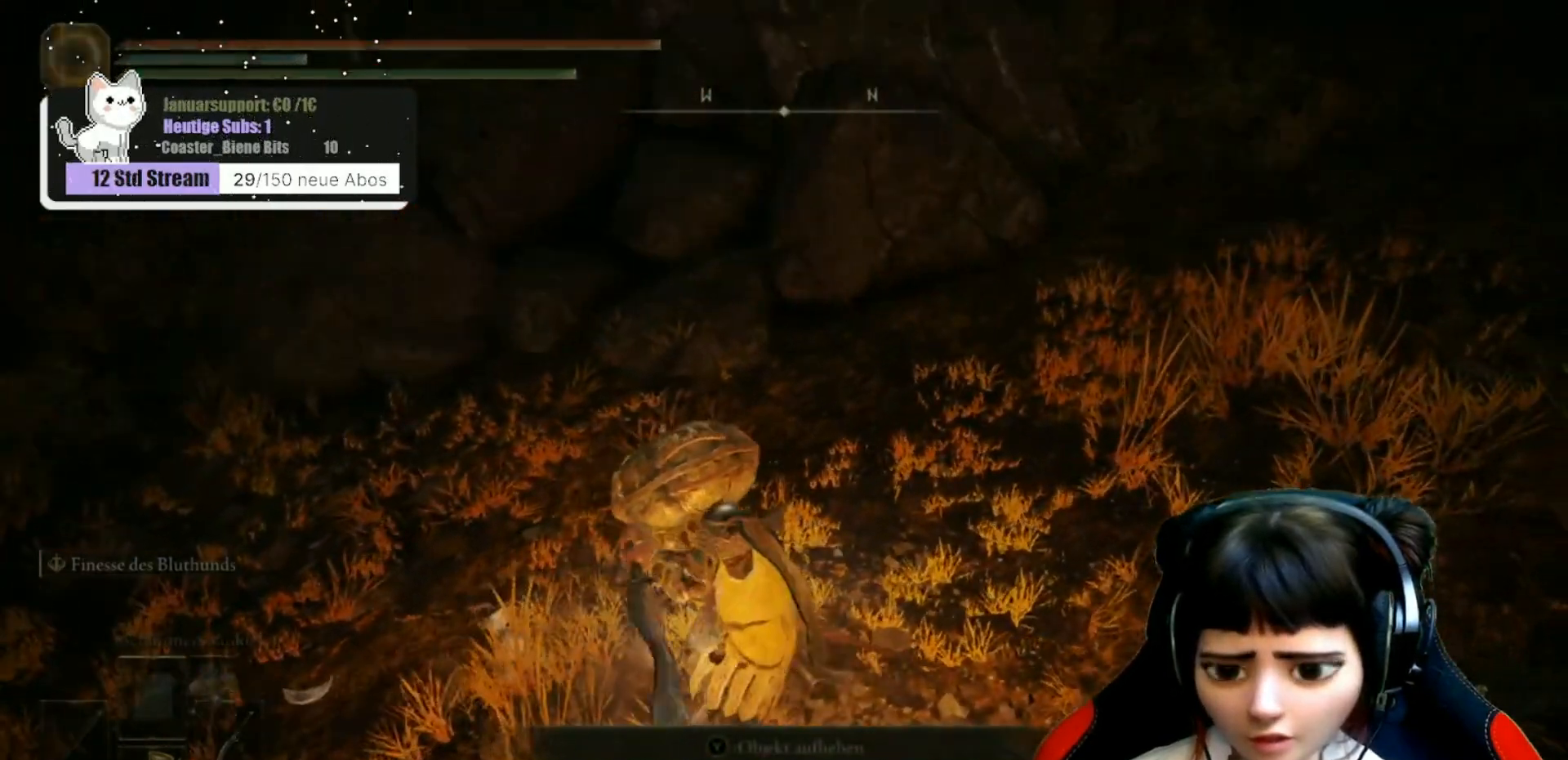
{"buttons": [], "left_stick": "center", "right_stick": "center"}
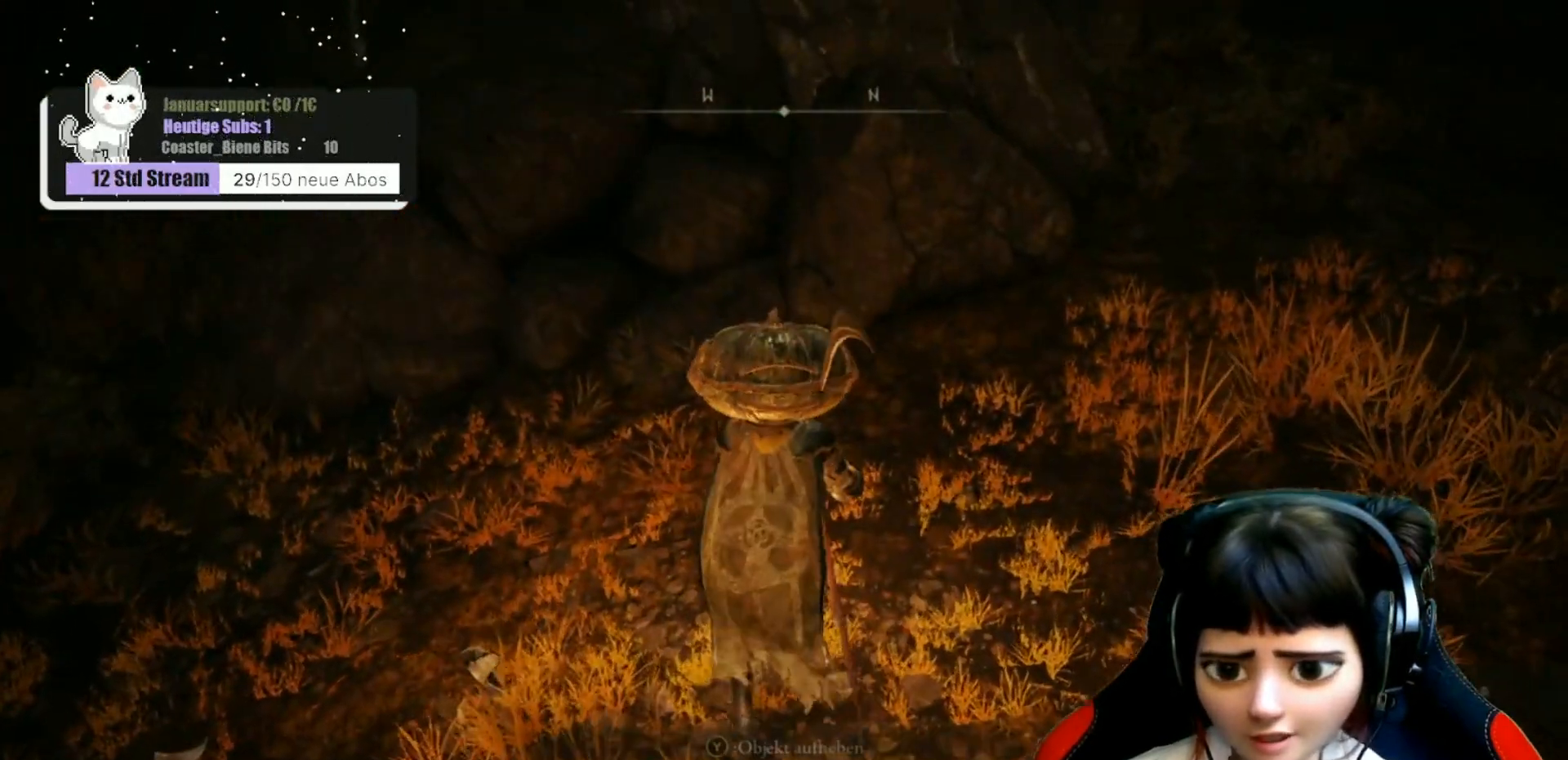
{"buttons": [], "left_stick": "right", "right_stick": "up-right", "events": [[67, "left_stick", "down-right"], [133, "Y", "down"], [233, "Y", "up"], [283, "left_stick", "right"], [433, "right_stick", "up-right"]]}
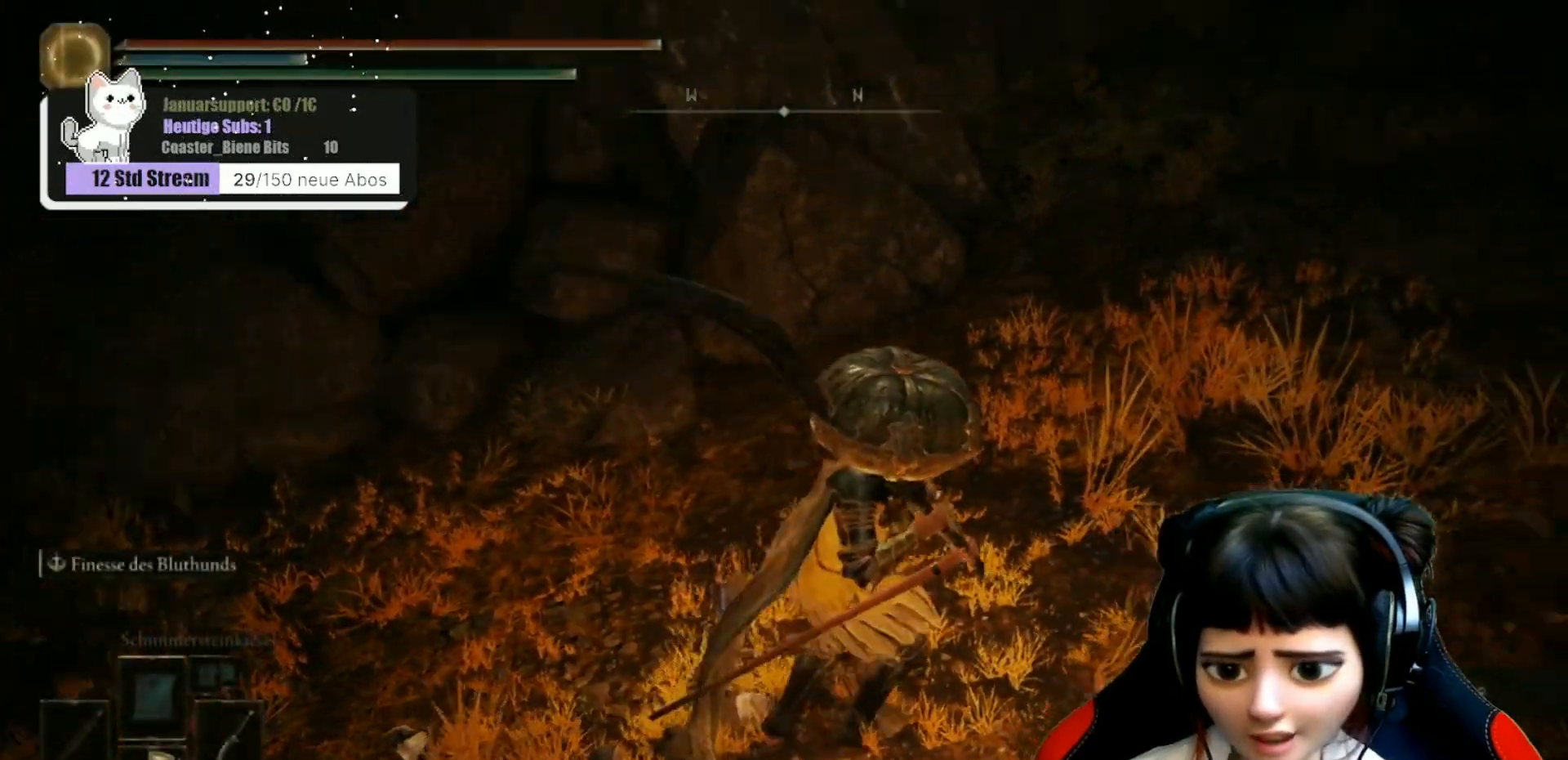
{"buttons": [], "left_stick": "up-right", "right_stick": "center", "events": [[183, "left_stick", "up-right"], [417, "right_stick", "center"]]}
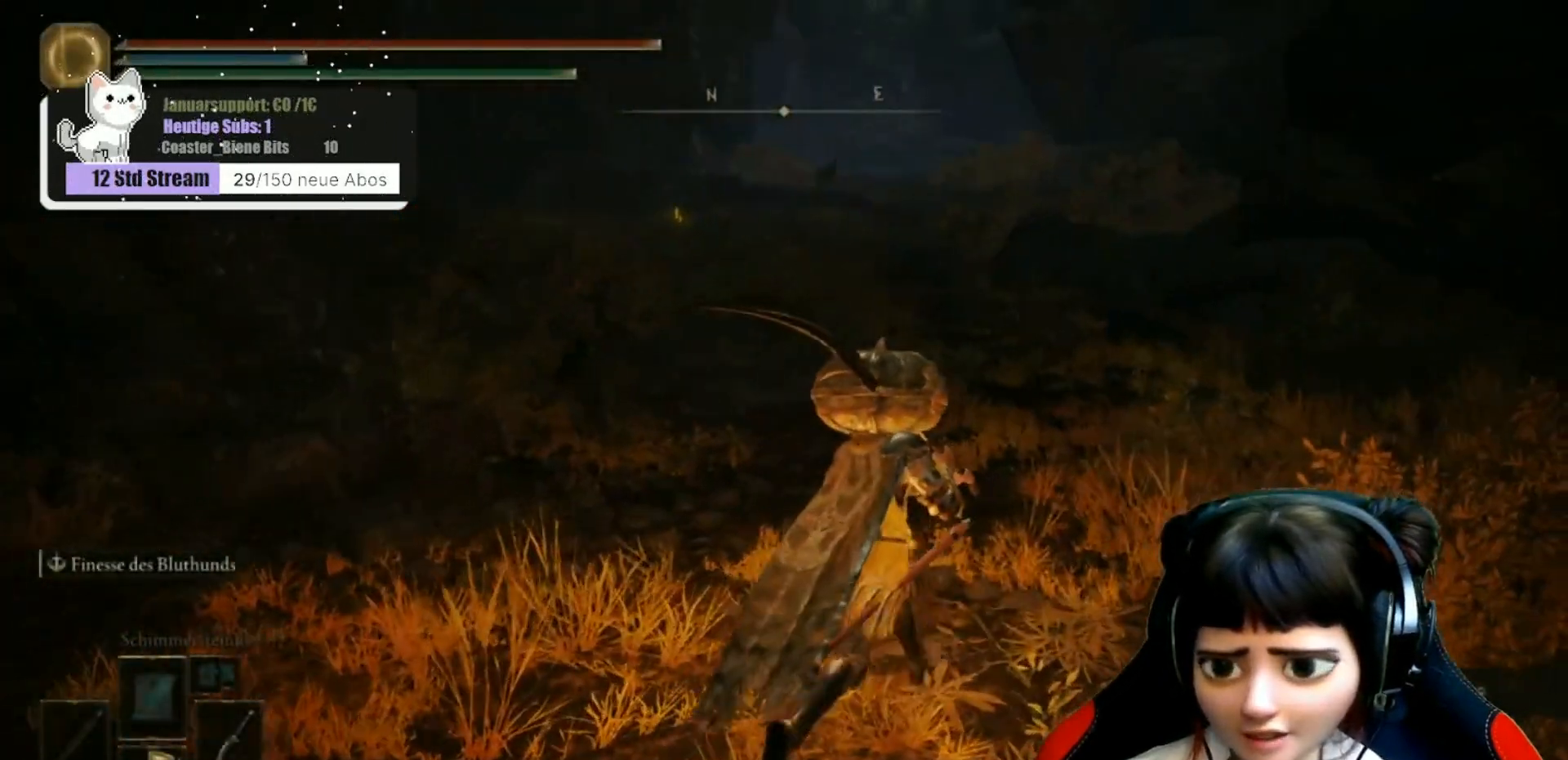
{"buttons": [], "left_stick": "up", "right_stick": "center", "events": [[167, "left_stick", "up"], [250, "right_stick", "up"], [350, "right_stick", "center"]]}
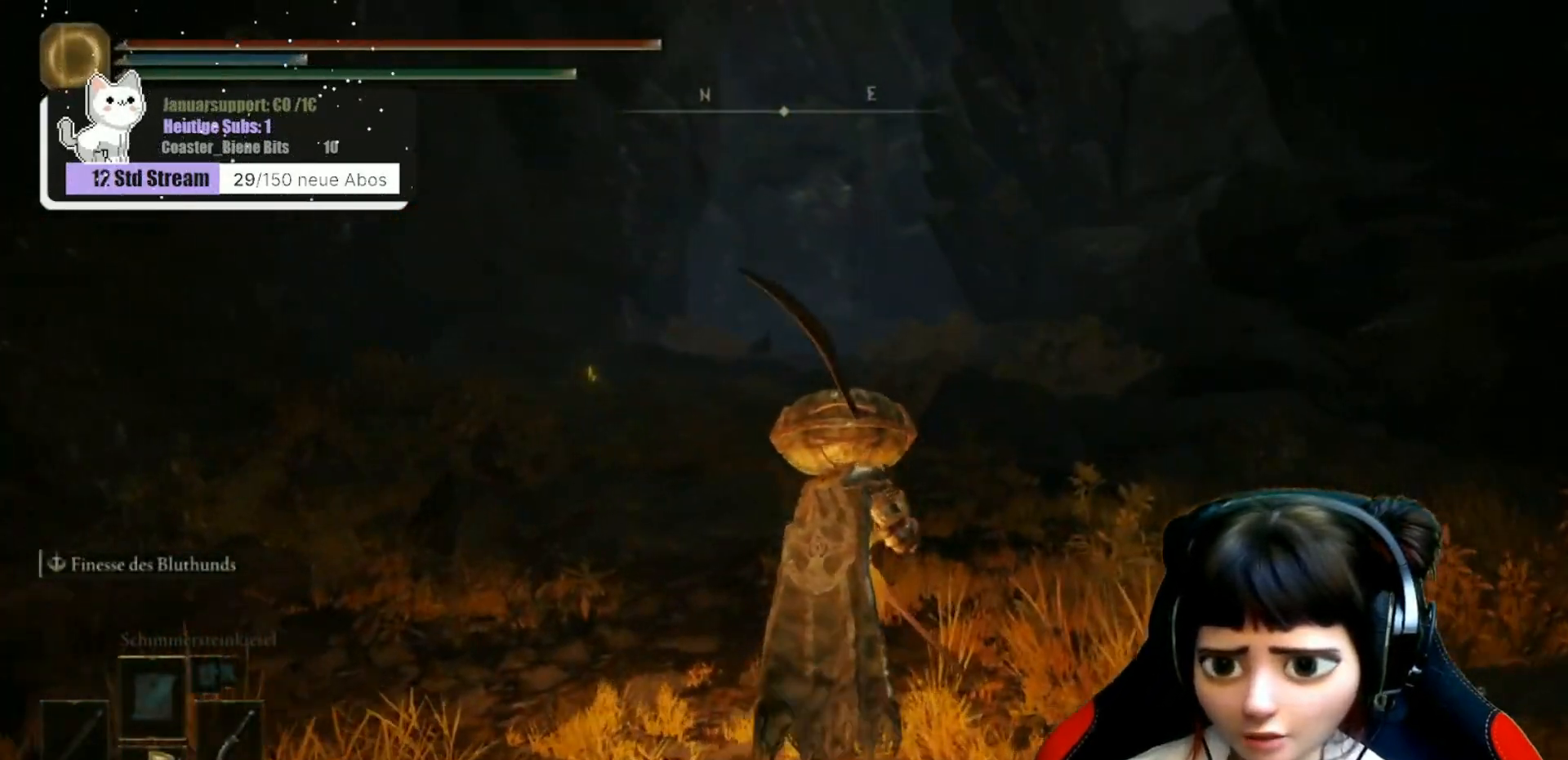
{"buttons": [], "left_stick": "up", "right_stick": "center", "events": []}
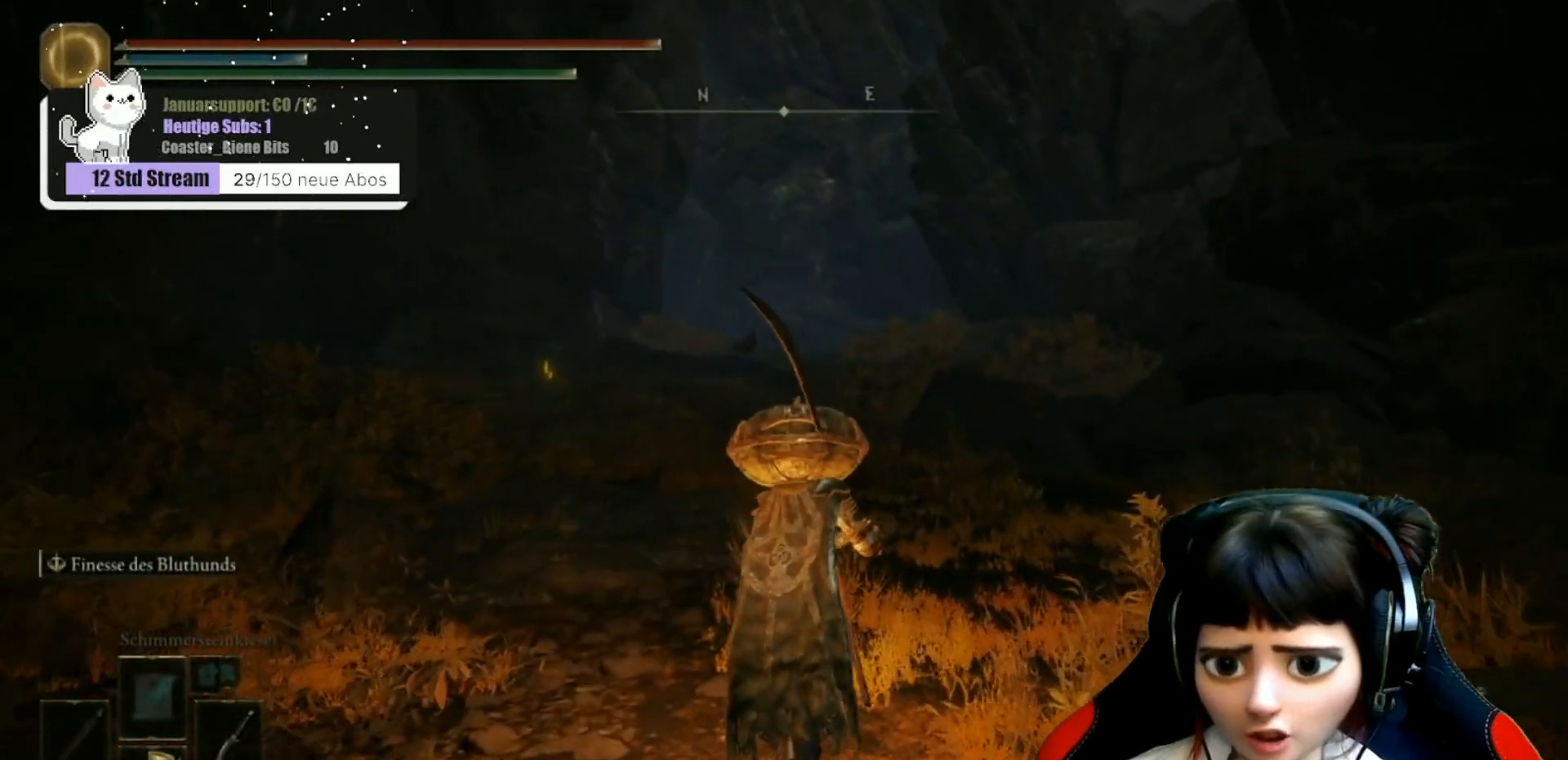
{"buttons": [], "left_stick": "up", "right_stick": "center", "events": []}
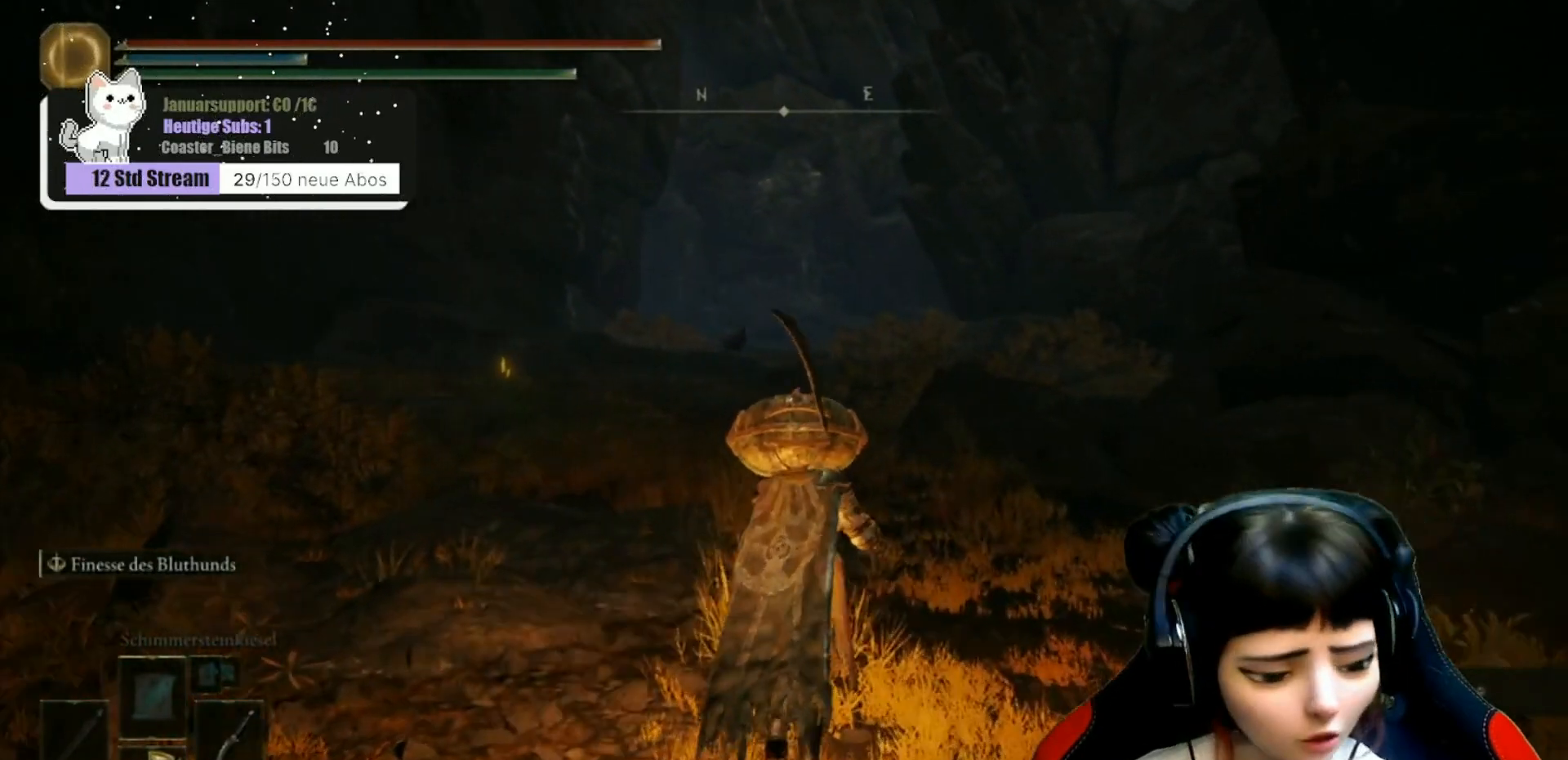
{"buttons": [], "left_stick": "up", "right_stick": "center", "events": [[200, "right_stick", "up"], [350, "right_stick", "center"]]}
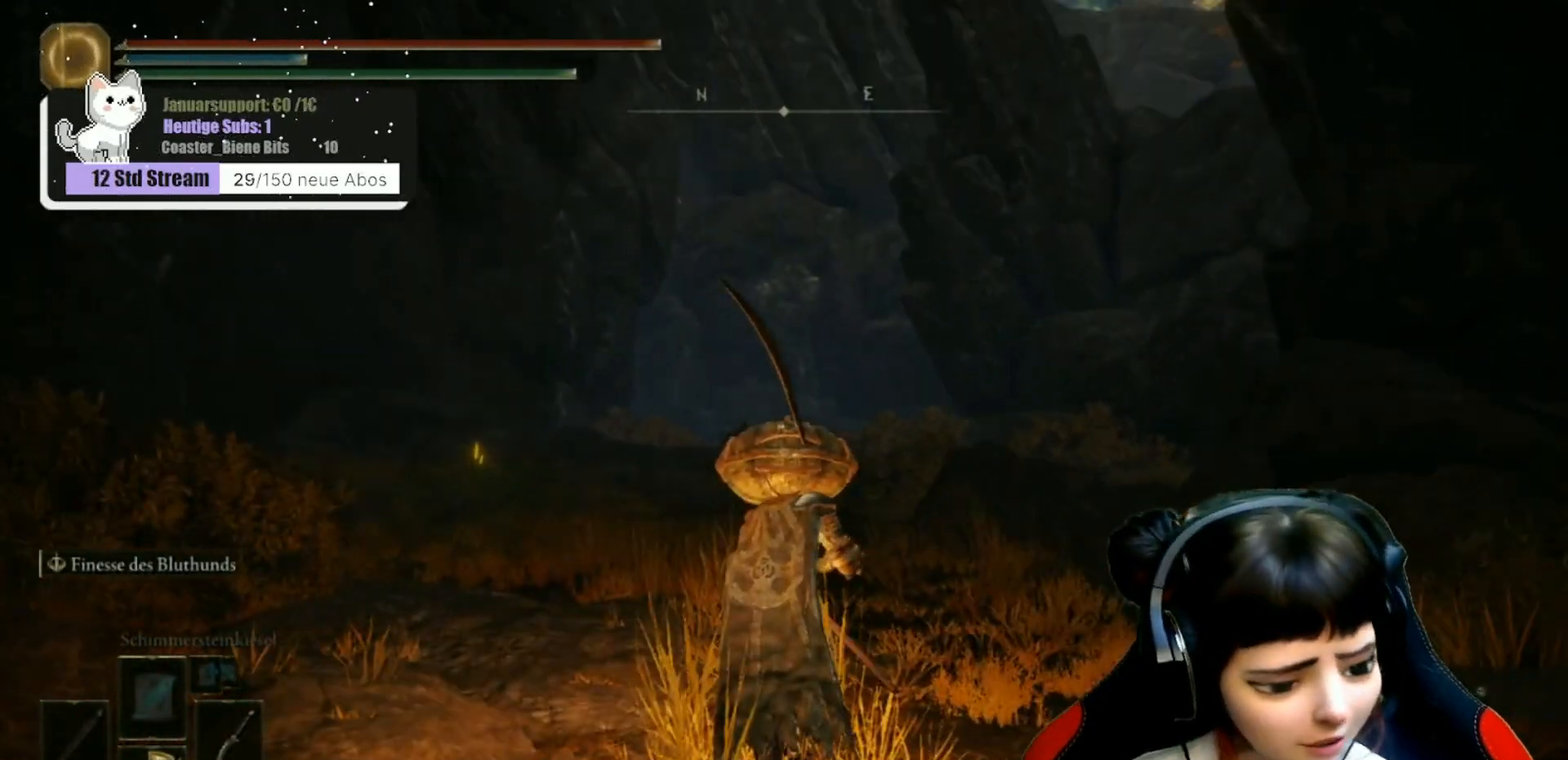
{"buttons": [], "left_stick": "up", "right_stick": "left", "events": [[433, "right_stick", "left"]]}
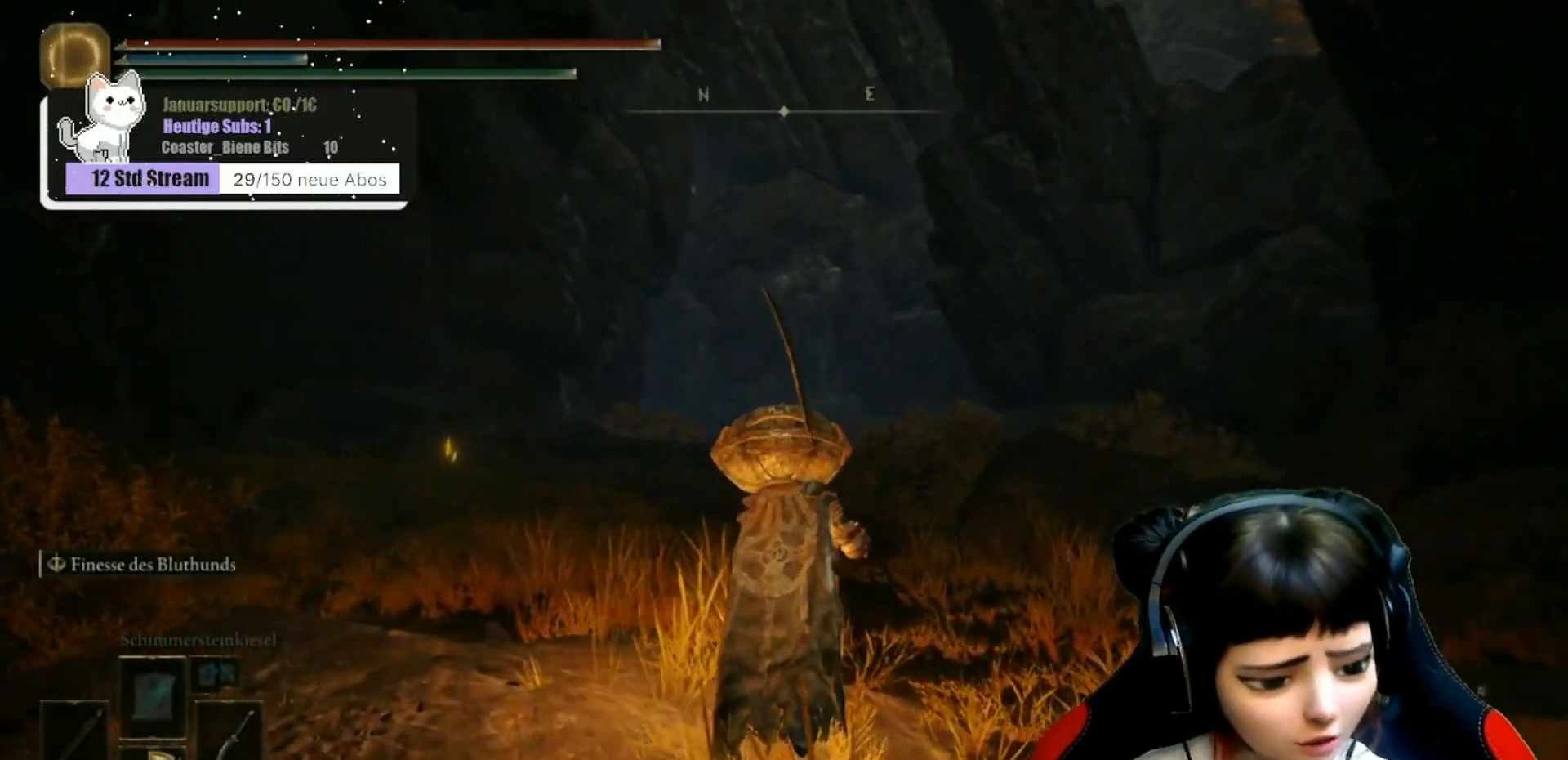
{"buttons": [], "left_stick": "up", "right_stick": "down", "events": [[50, "right_stick", "center"], [450, "right_stick", "down"]]}
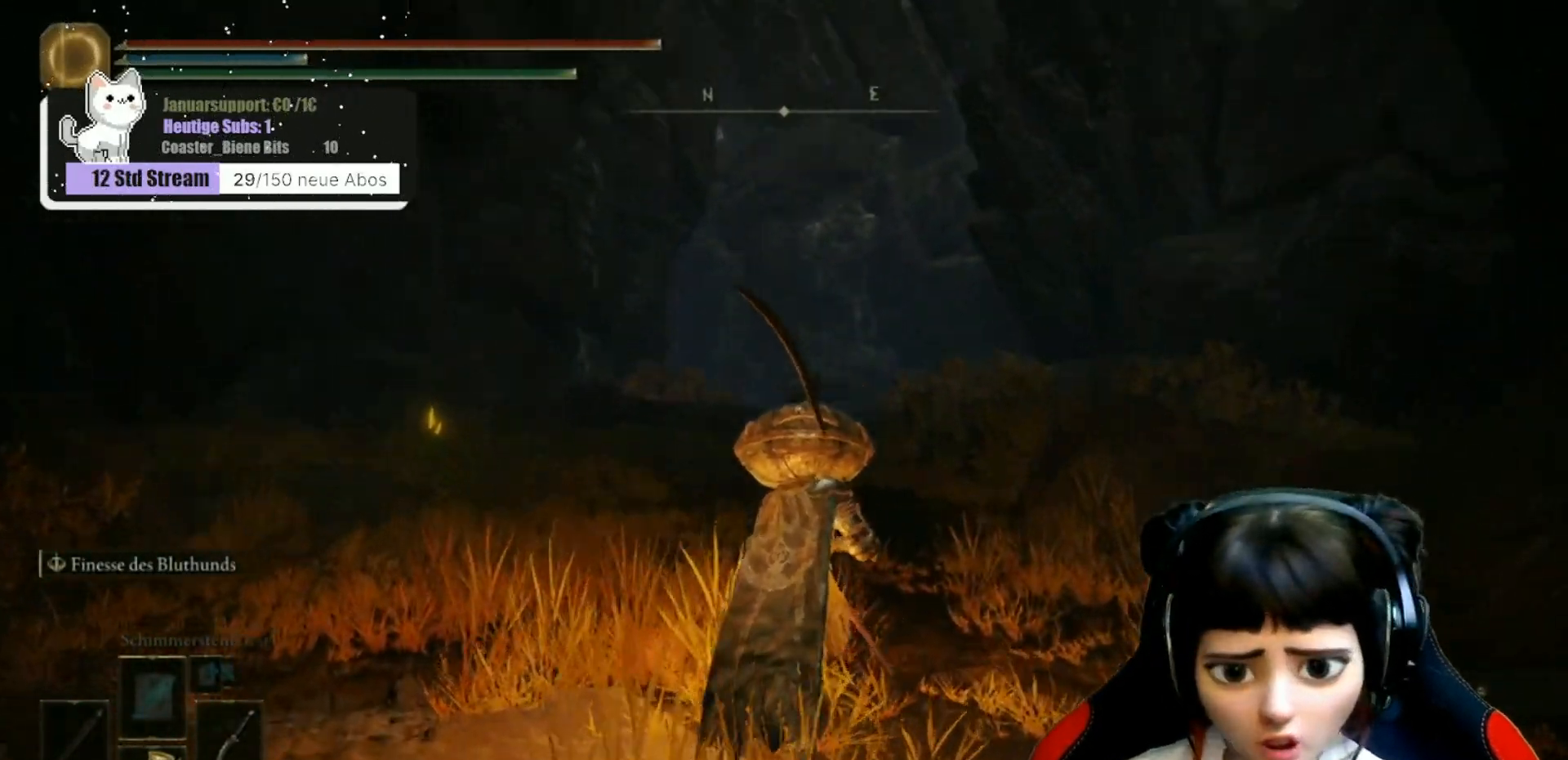
{"buttons": [], "left_stick": "up", "right_stick": "center", "events": [[50, "right_stick", "center"]]}
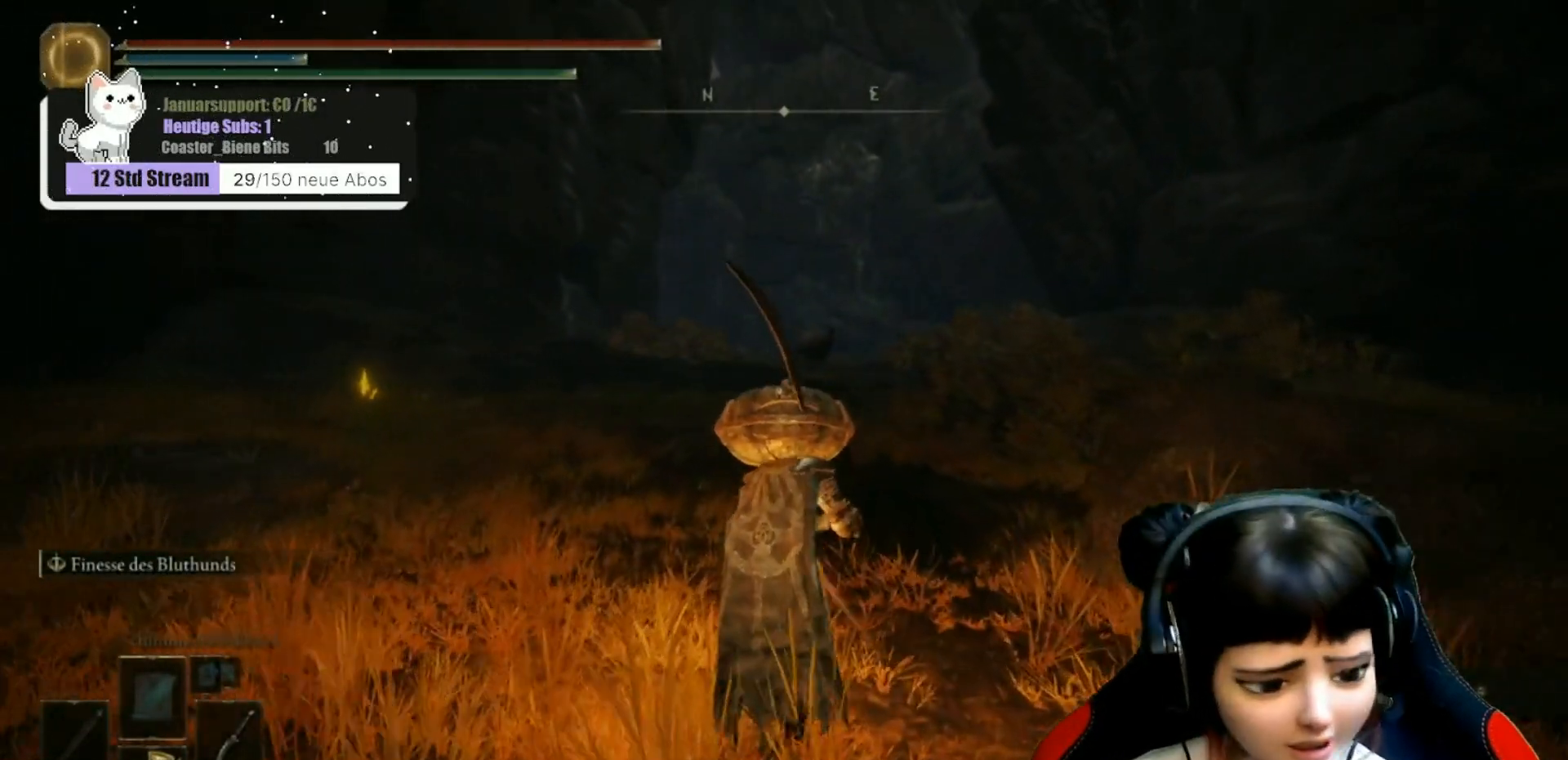
{"buttons": [], "left_stick": "up", "right_stick": "center", "events": []}
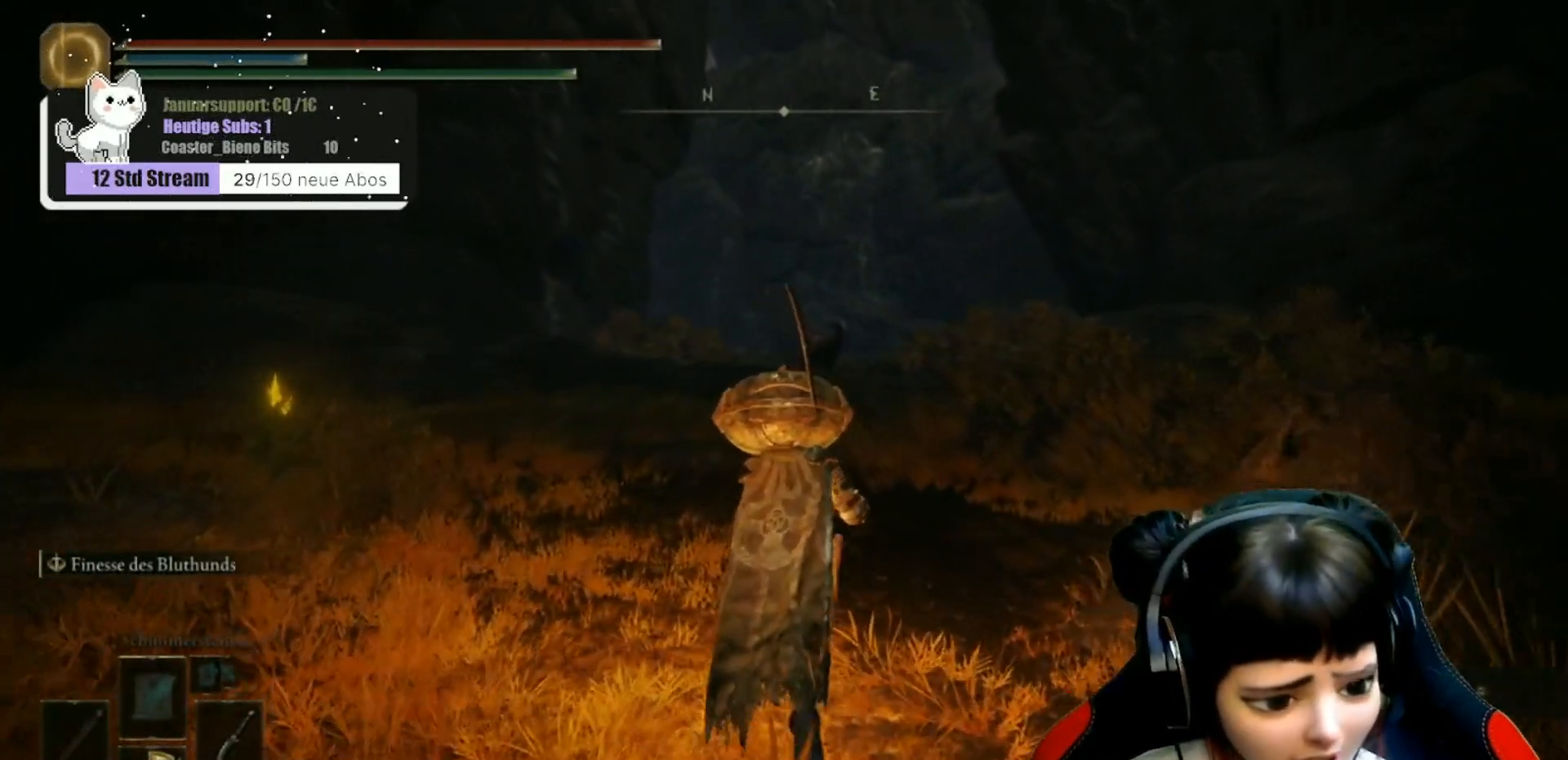
{"buttons": [], "left_stick": "up", "right_stick": "center", "events": []}
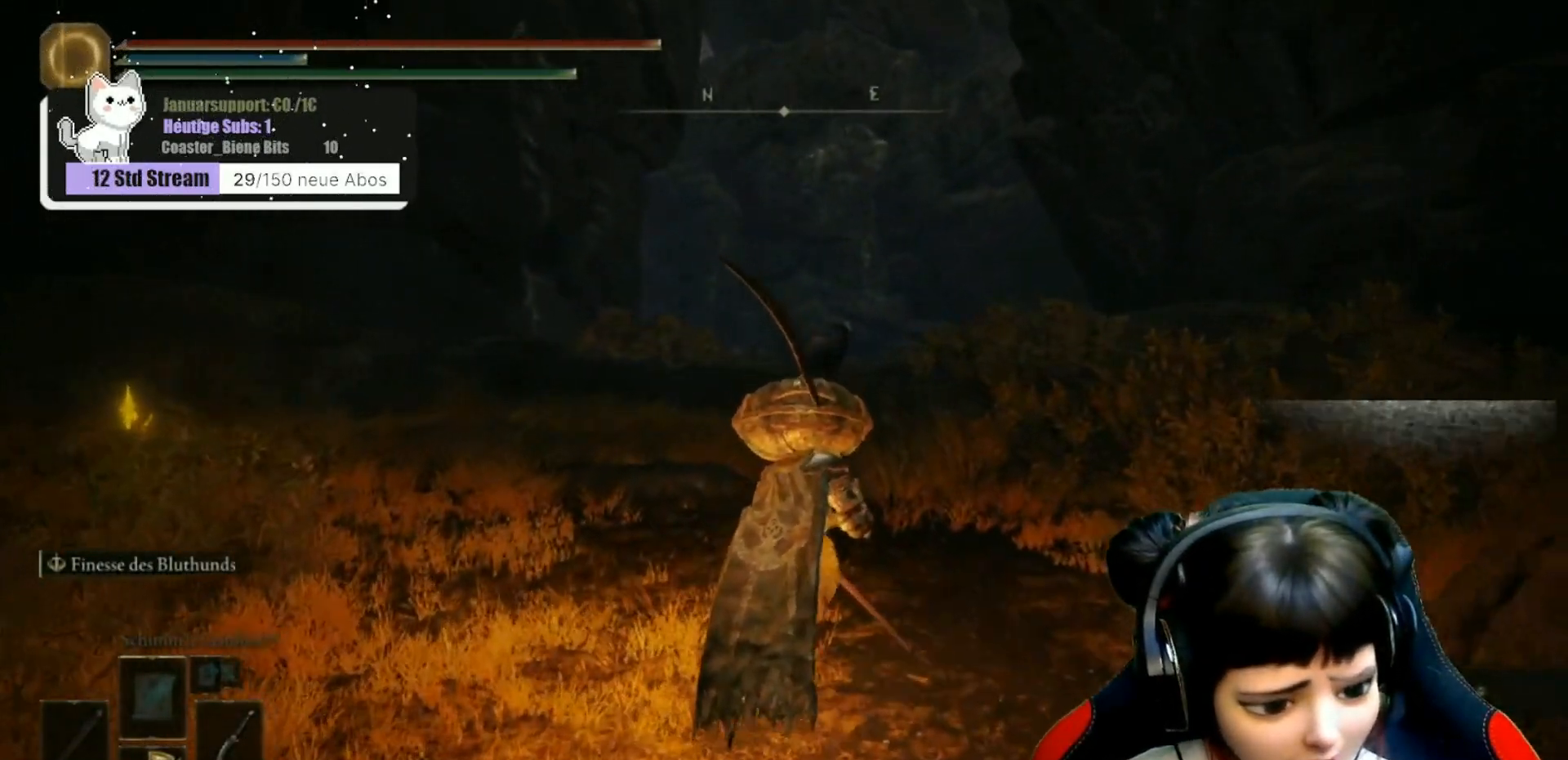
{"buttons": [], "left_stick": "up", "right_stick": "center", "events": []}
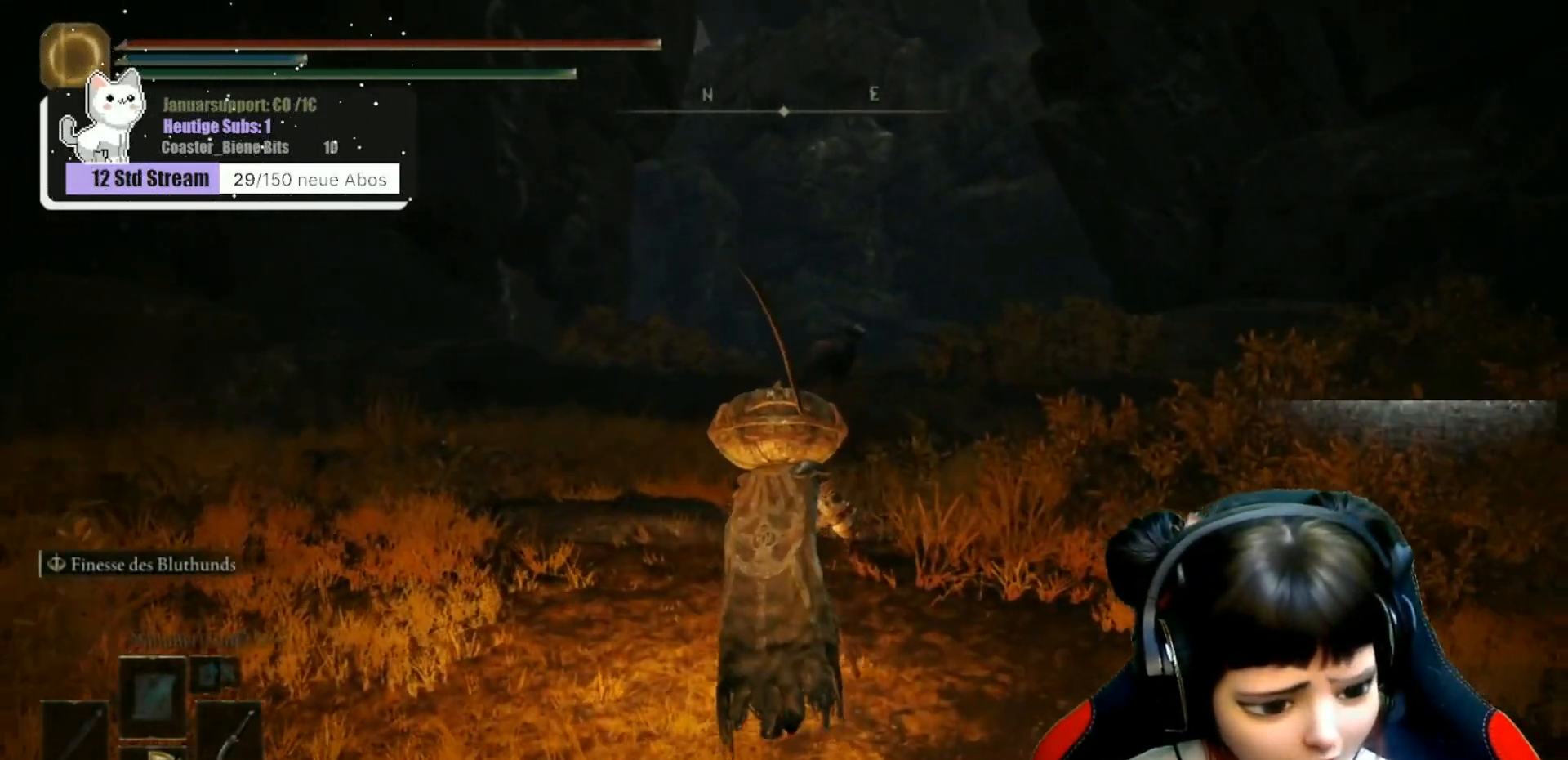
{"buttons": [], "left_stick": "up", "right_stick": "center", "events": []}
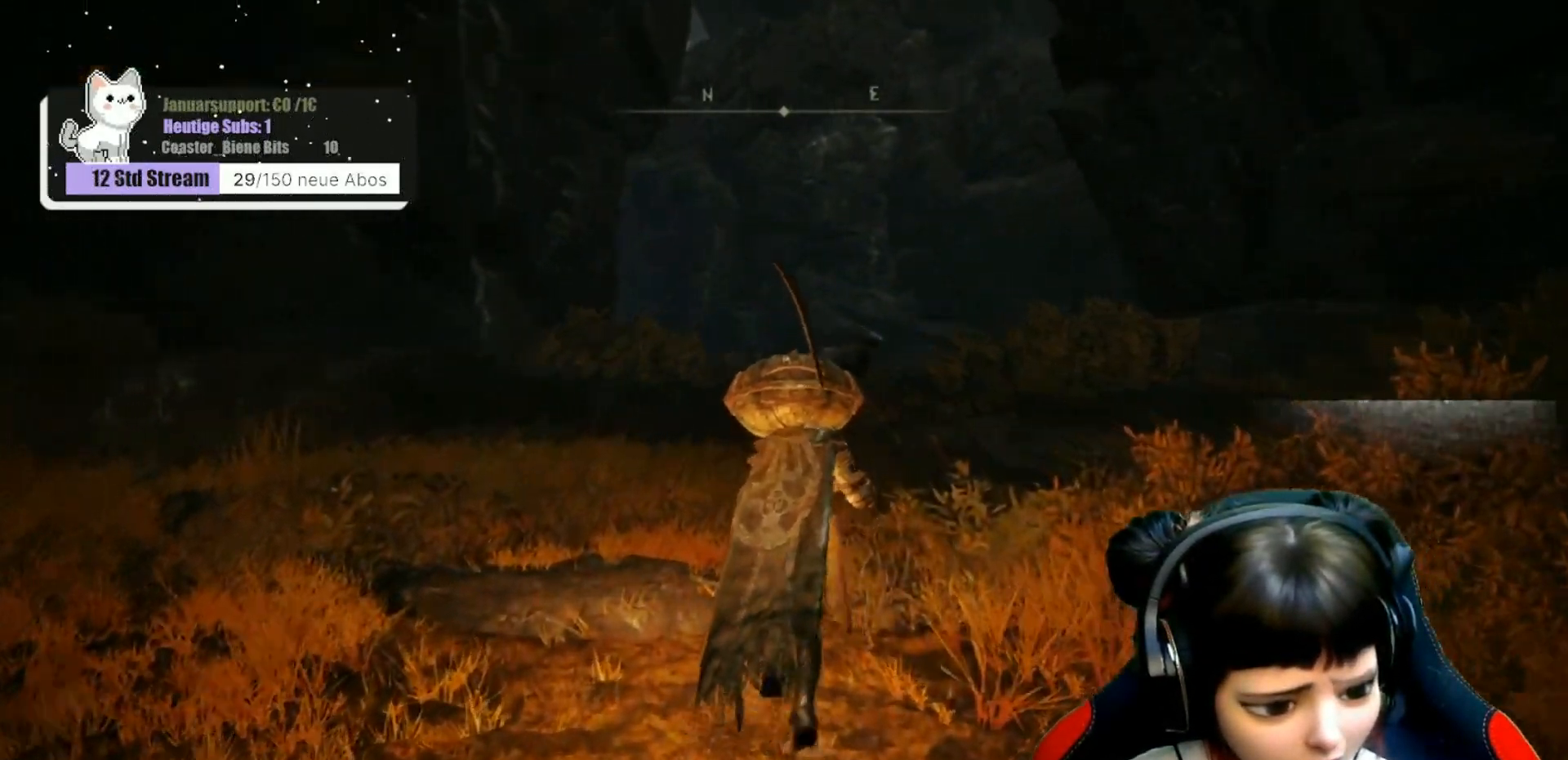
{"buttons": [], "left_stick": "up", "right_stick": "center", "events": [[33, "right_stick", "down"], [183, "right_stick", "center"]]}
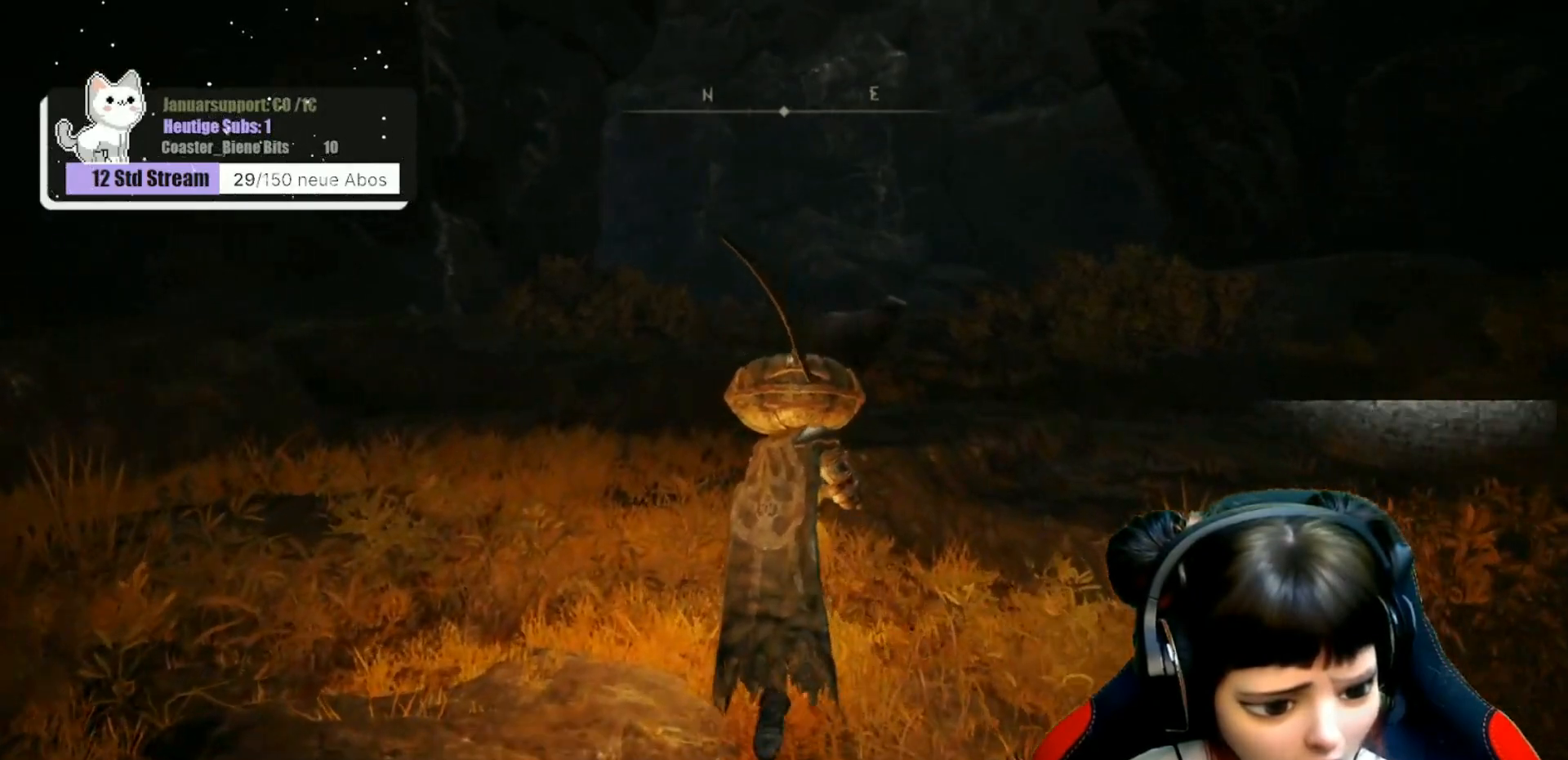
{"buttons": [], "left_stick": "up", "right_stick": "center", "events": [[217, "right_stick", "left"], [300, "right_stick", "up-left"], [433, "right_stick", "center"]]}
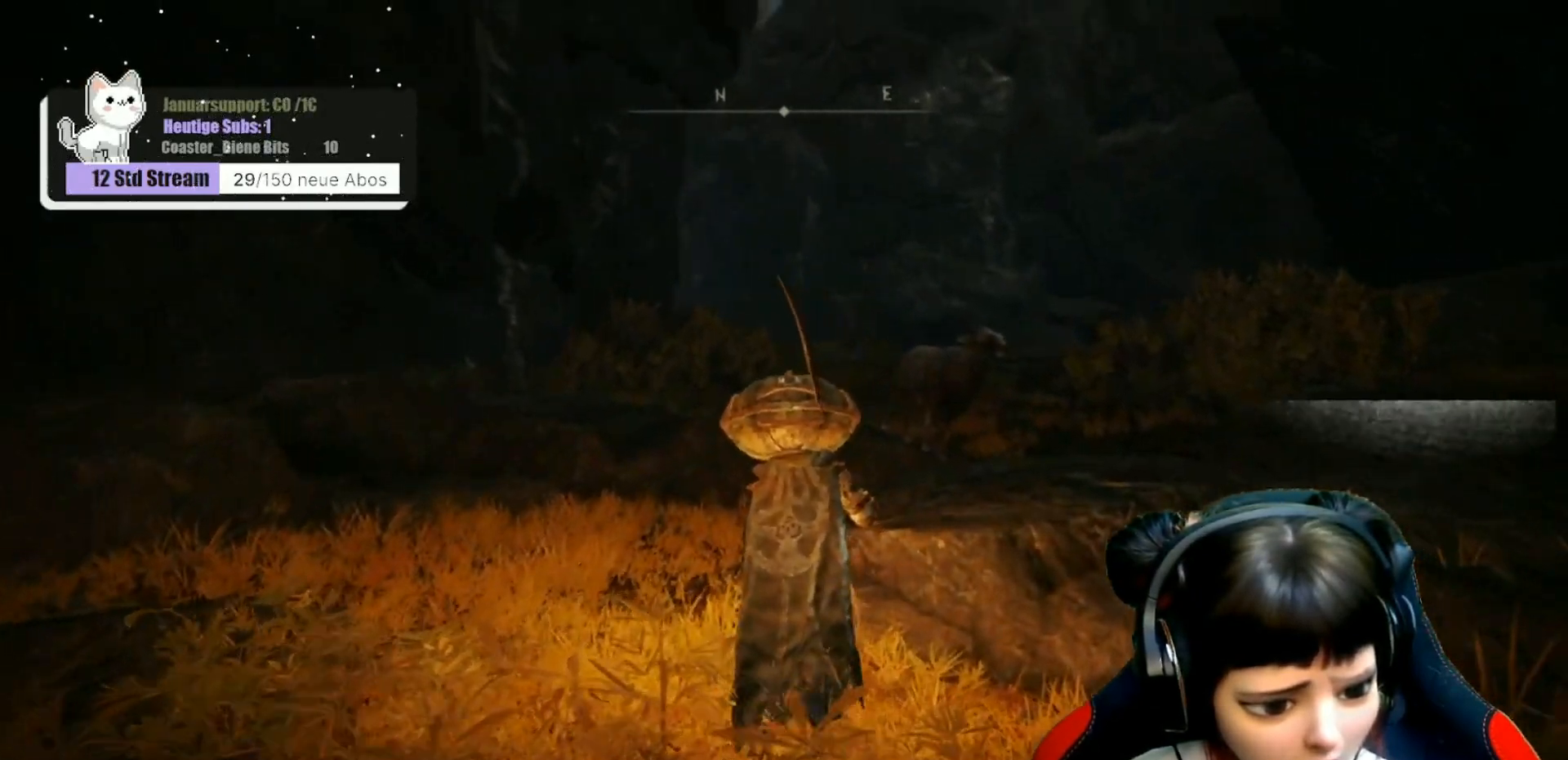
{"buttons": [], "left_stick": "up", "right_stick": "center", "events": []}
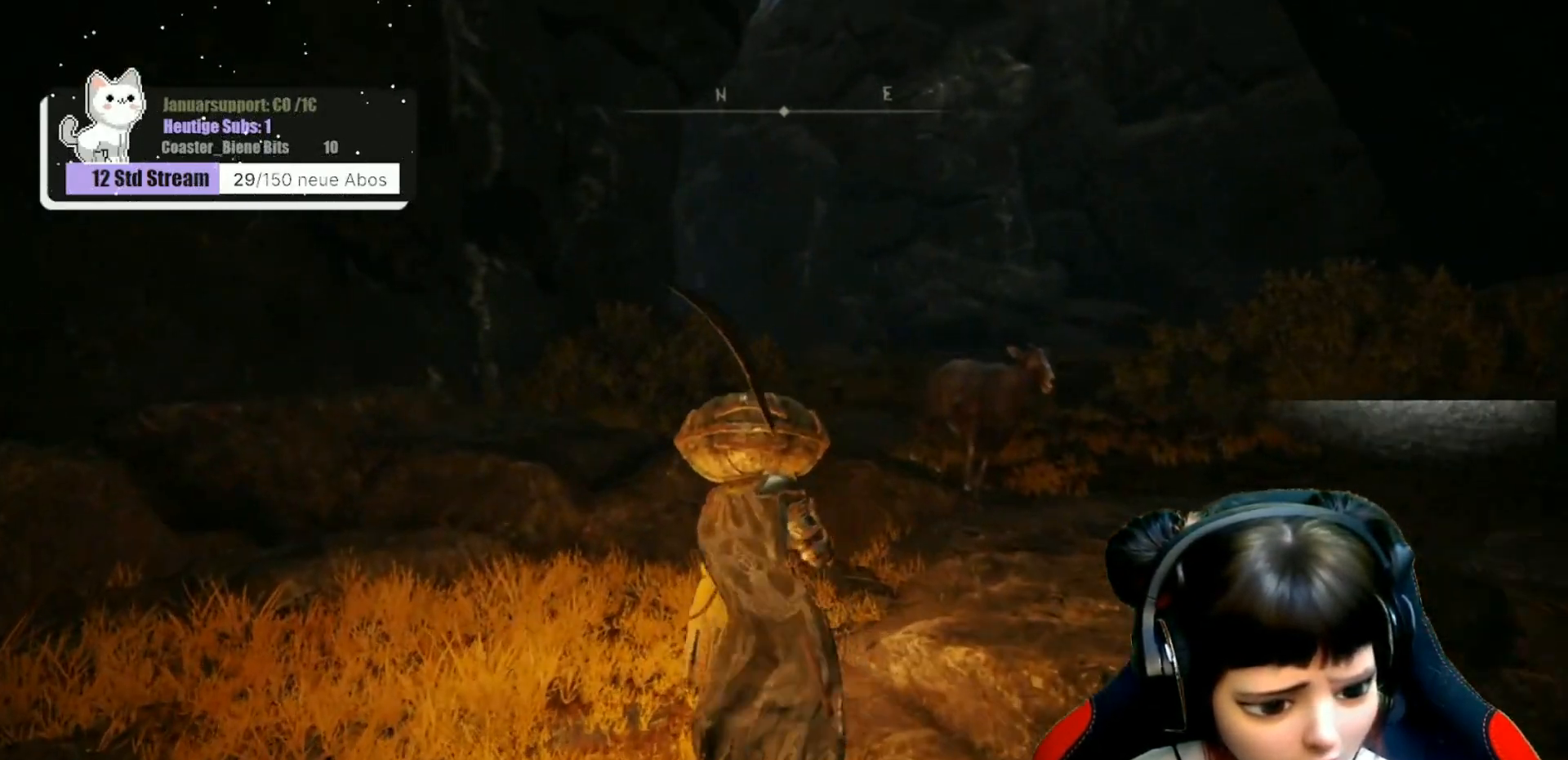
{"buttons": [], "left_stick": "up", "right_stick": "center", "events": []}
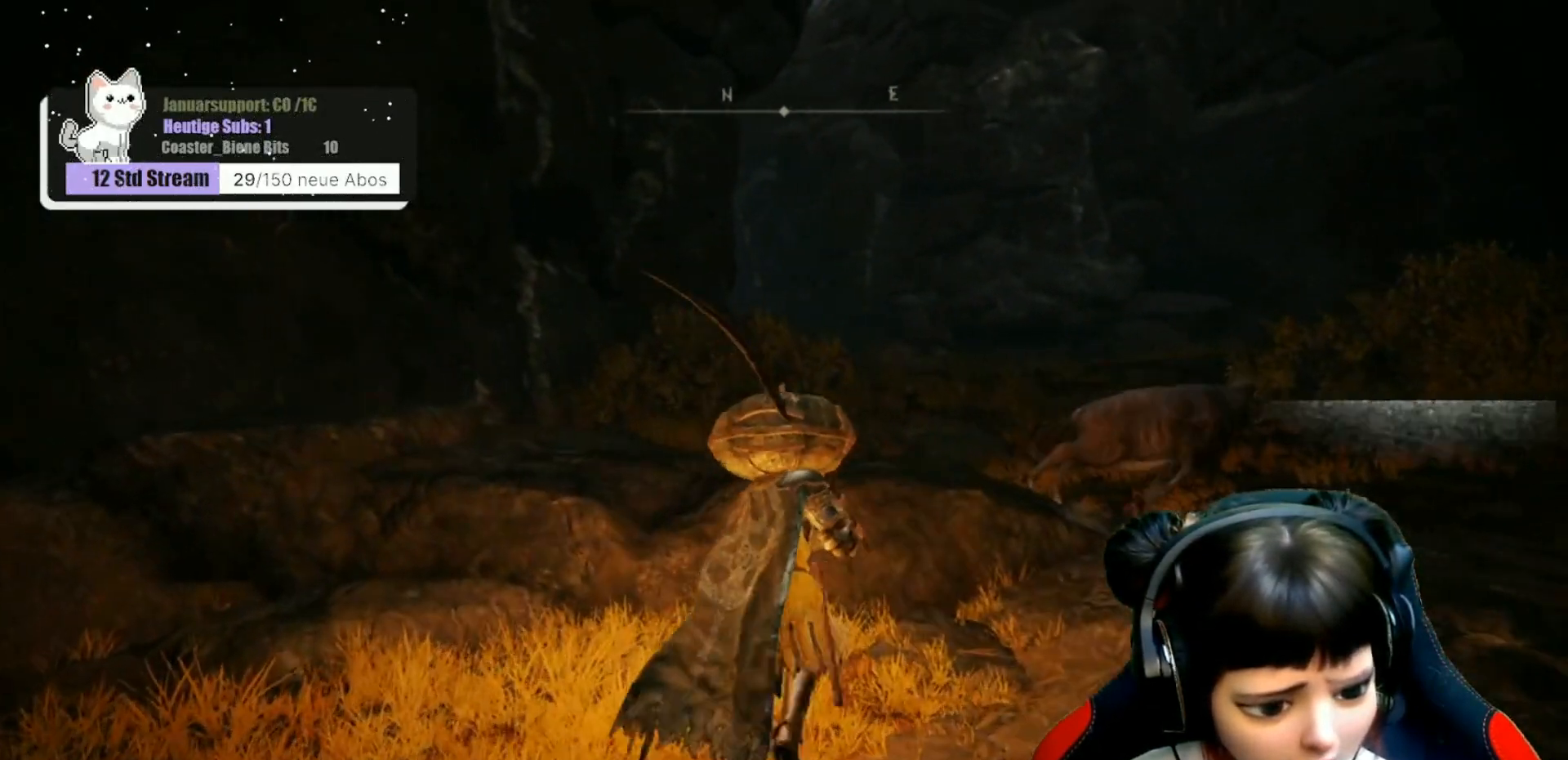
{"buttons": [], "left_stick": "up", "right_stick": "down", "events": [[450, "right_stick", "down"]]}